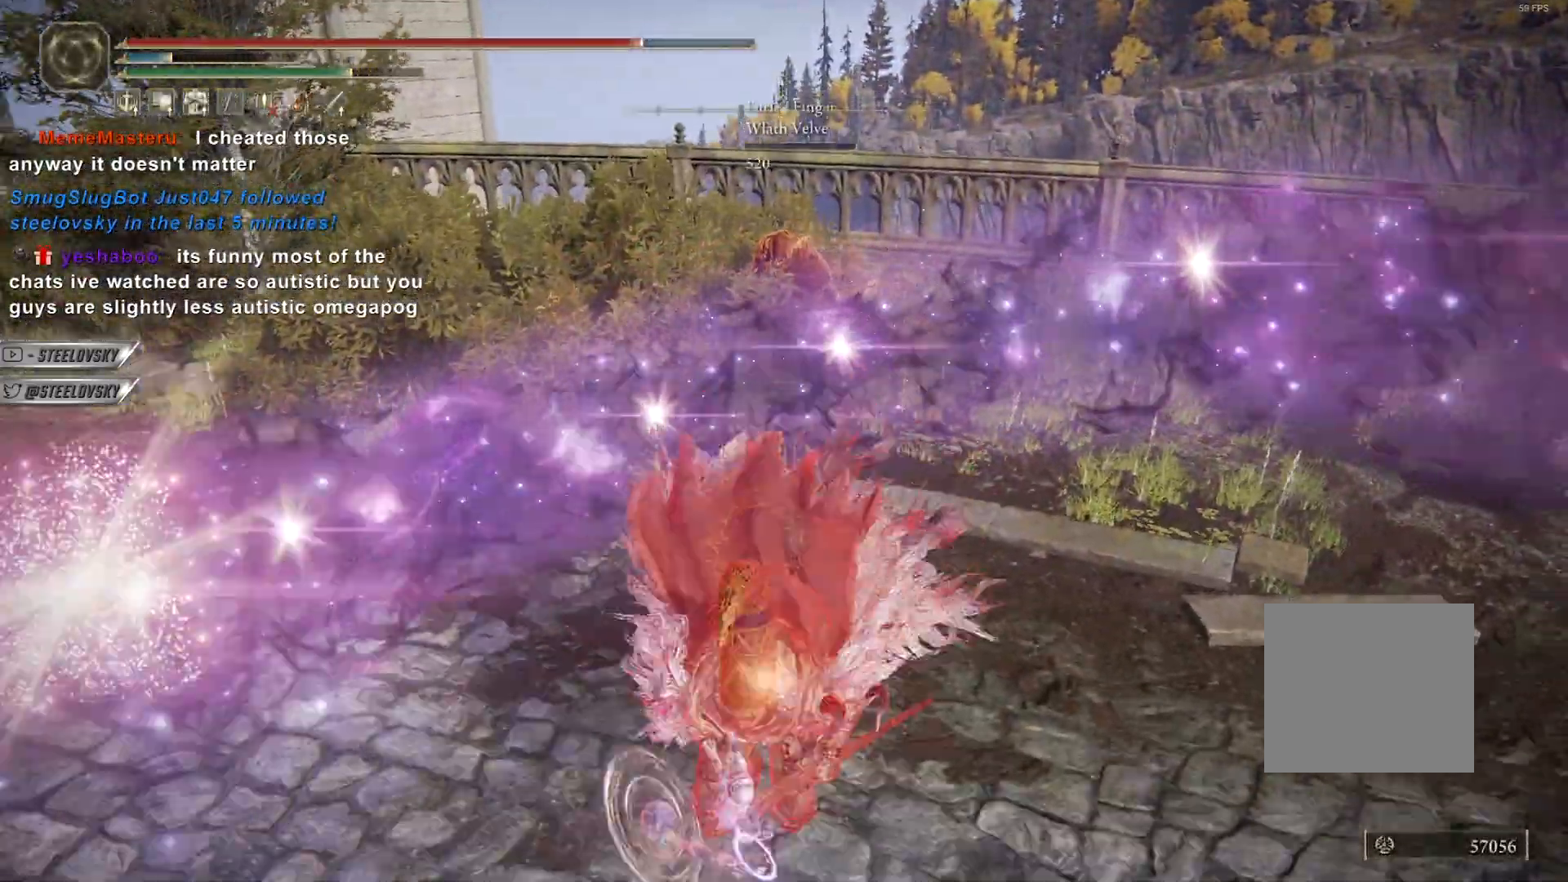
Gameplay with a controller (PlayStation layout); each line is a JSON object with the inputs held at the frame after it (dt_ms = milliseconds from this image to that frame). "events" lists button and stick changes between this image and that frame as [ms after this image, input, new state], when the widget could be followed in between. Not read: START.
{"dt_ms": 500, "buttons": ["CIRCLE"], "left_stick": "center", "right_stick": "center", "events": [[83, "CROSS", "down"], [83, "right_stick", "center"], [133, "left_stick", "center"], [183, "CROSS", "up"], [267, "CROSS", "down"], [317, "CROSS", "up"]]}
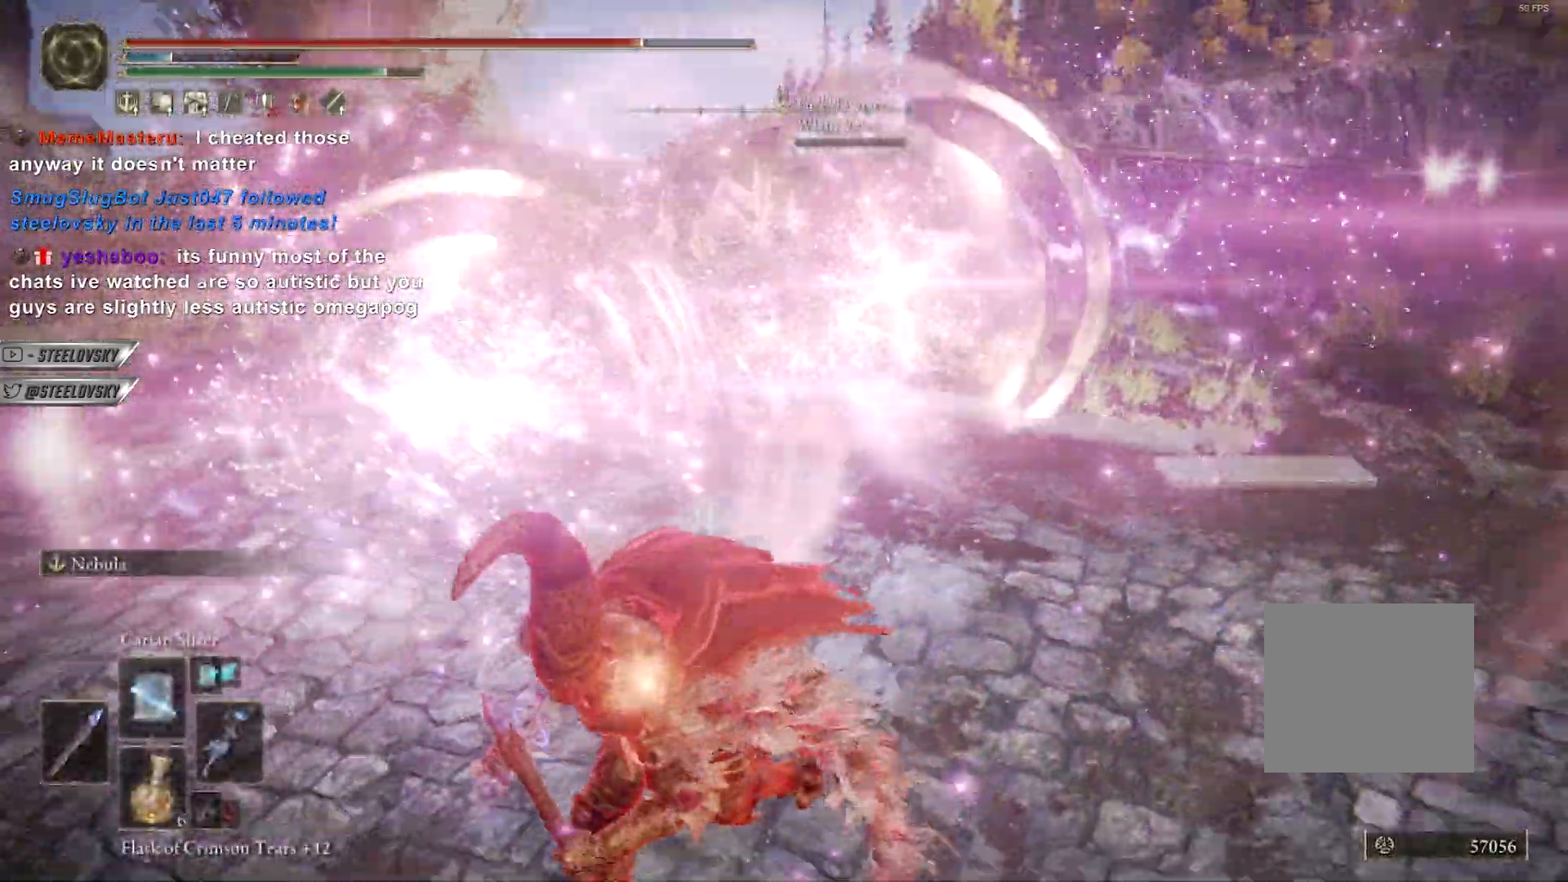
{"dt_ms": 500, "buttons": ["CROSS", "CIRCLE"], "left_stick": "down-left", "right_stick": "center", "events": [[100, "left_stick", "down-left"], [350, "CROSS", "down"], [433, "CROSS", "up"], [500, "CROSS", "down"]]}
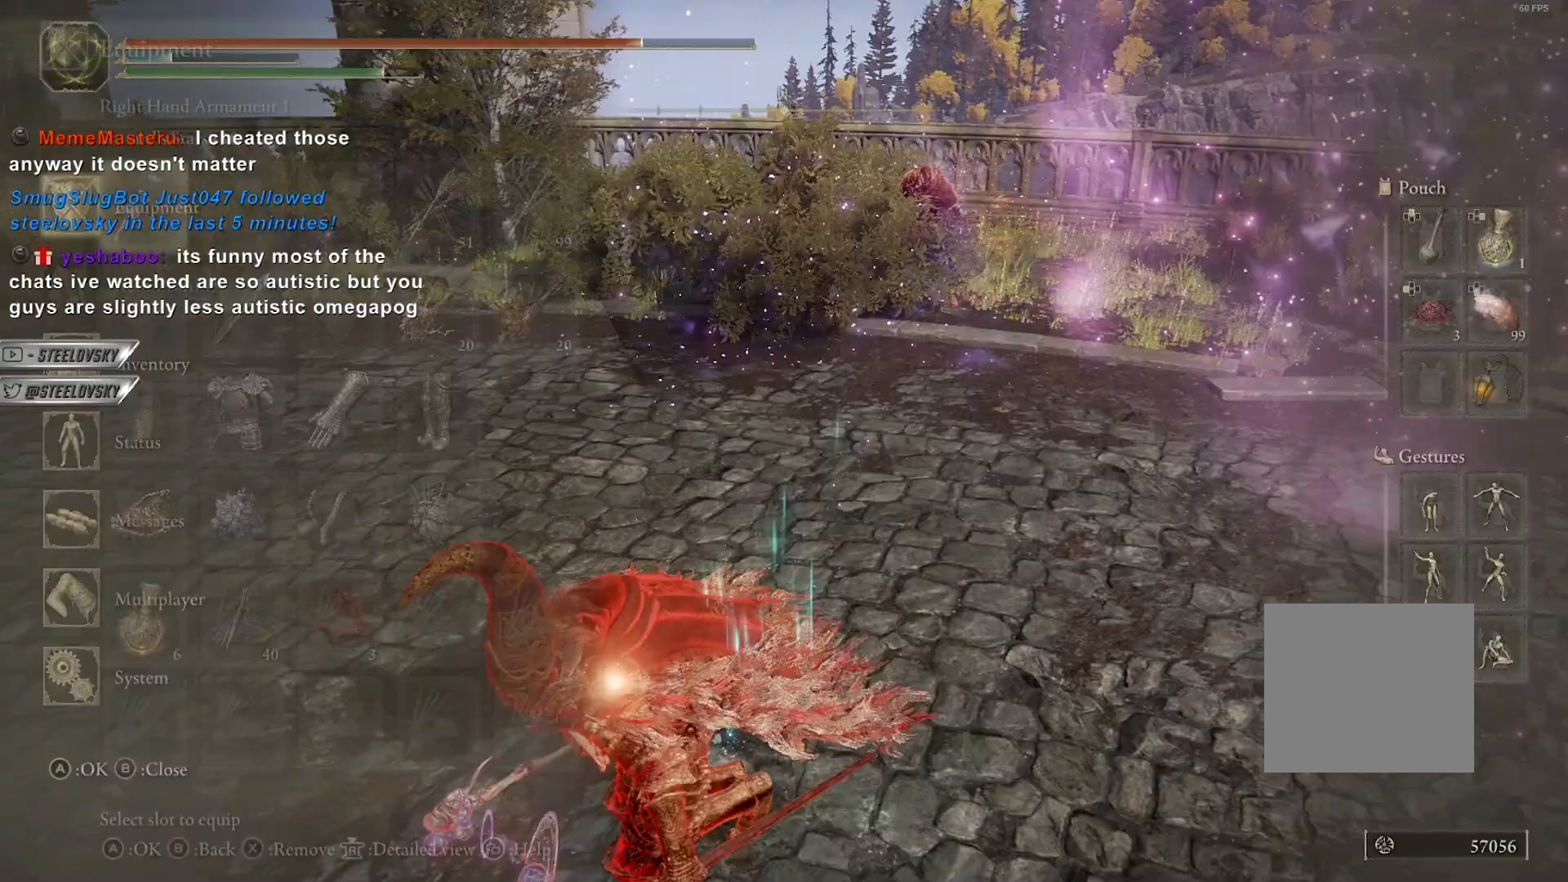
{"dt_ms": 500, "buttons": ["CIRCLE"], "left_stick": "down-left", "right_stick": "left", "events": [[67, "DPAD_DOWN", "down"], [100, "CROSS", "up"], [133, "DPAD_DOWN", "up"], [150, "CROSS", "down"], [217, "CROSS", "up"], [367, "right_stick", "down"], [467, "right_stick", "left"]]}
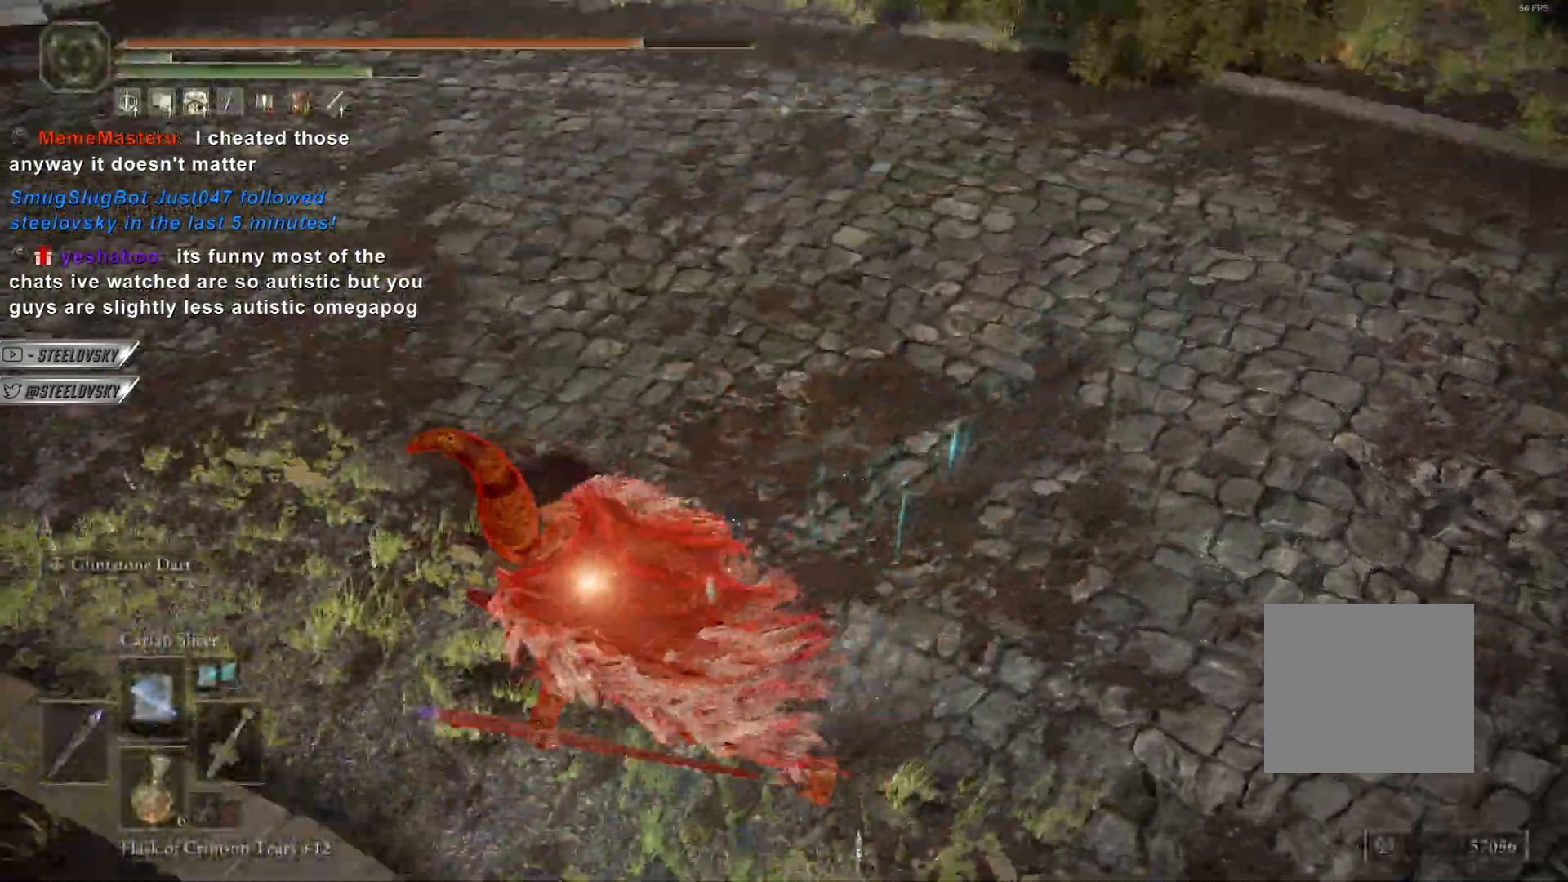
{"dt_ms": 500, "buttons": ["L2"], "left_stick": "center", "right_stick": "center", "events": [[17, "left_stick", "left"], [200, "L2", "down"], [233, "left_stick", "center"], [350, "right_stick", "center"], [383, "CIRCLE", "up"], [383, "R3", "down"], [500, "R3", "up"]]}
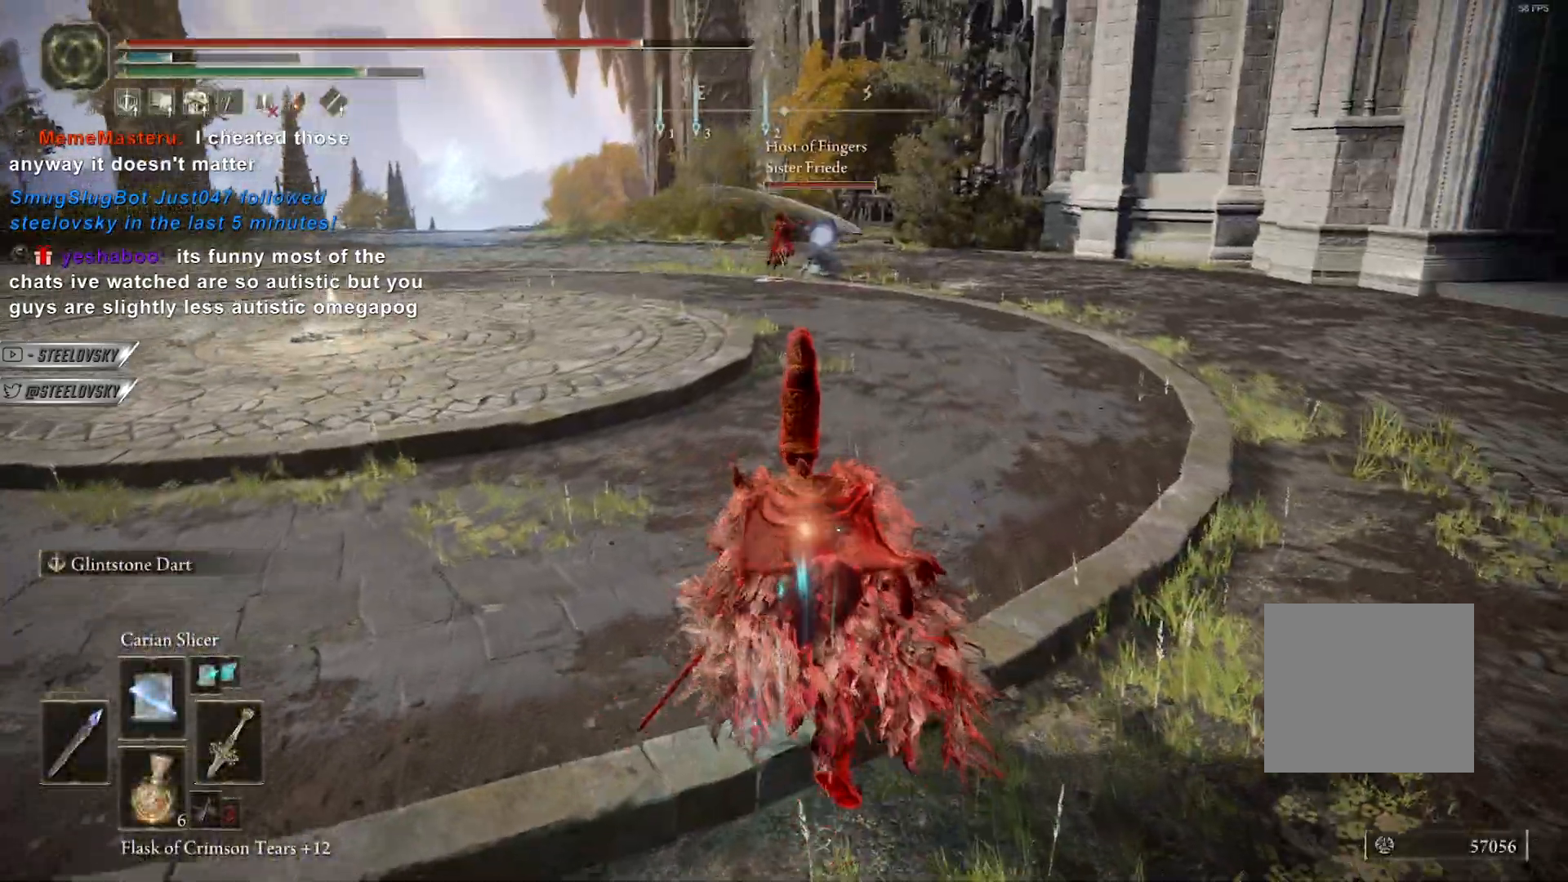
{"dt_ms": 500, "buttons": ["L2"], "left_stick": "up-right", "right_stick": "center", "events": [[183, "left_stick", "up-right"]]}
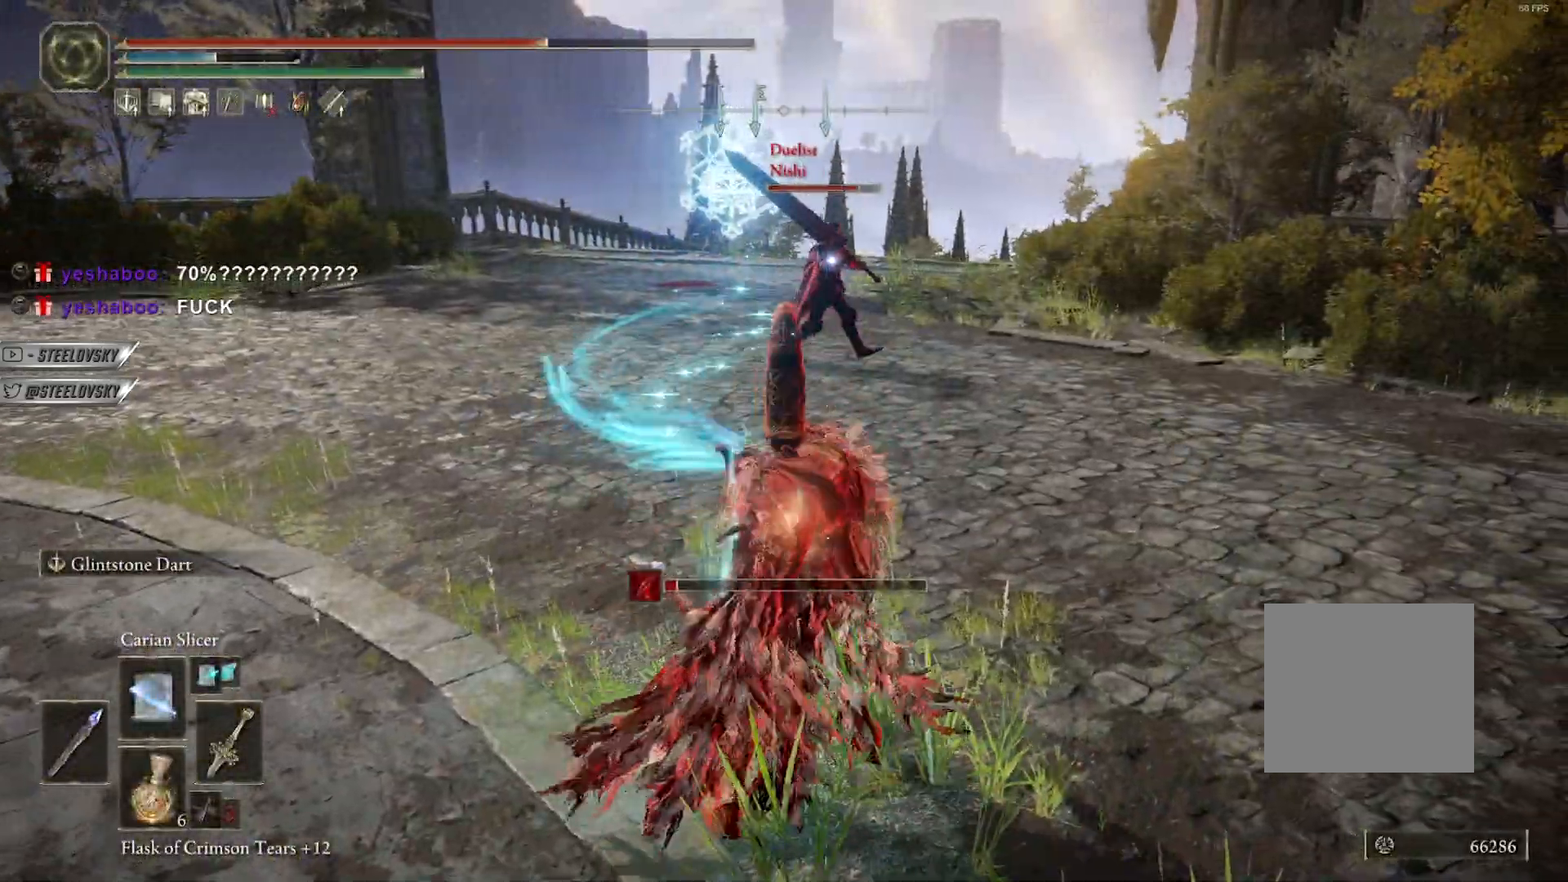
{"dt_ms": 1000, "buttons": [], "left_stick": "up-right", "right_stick": "center"}
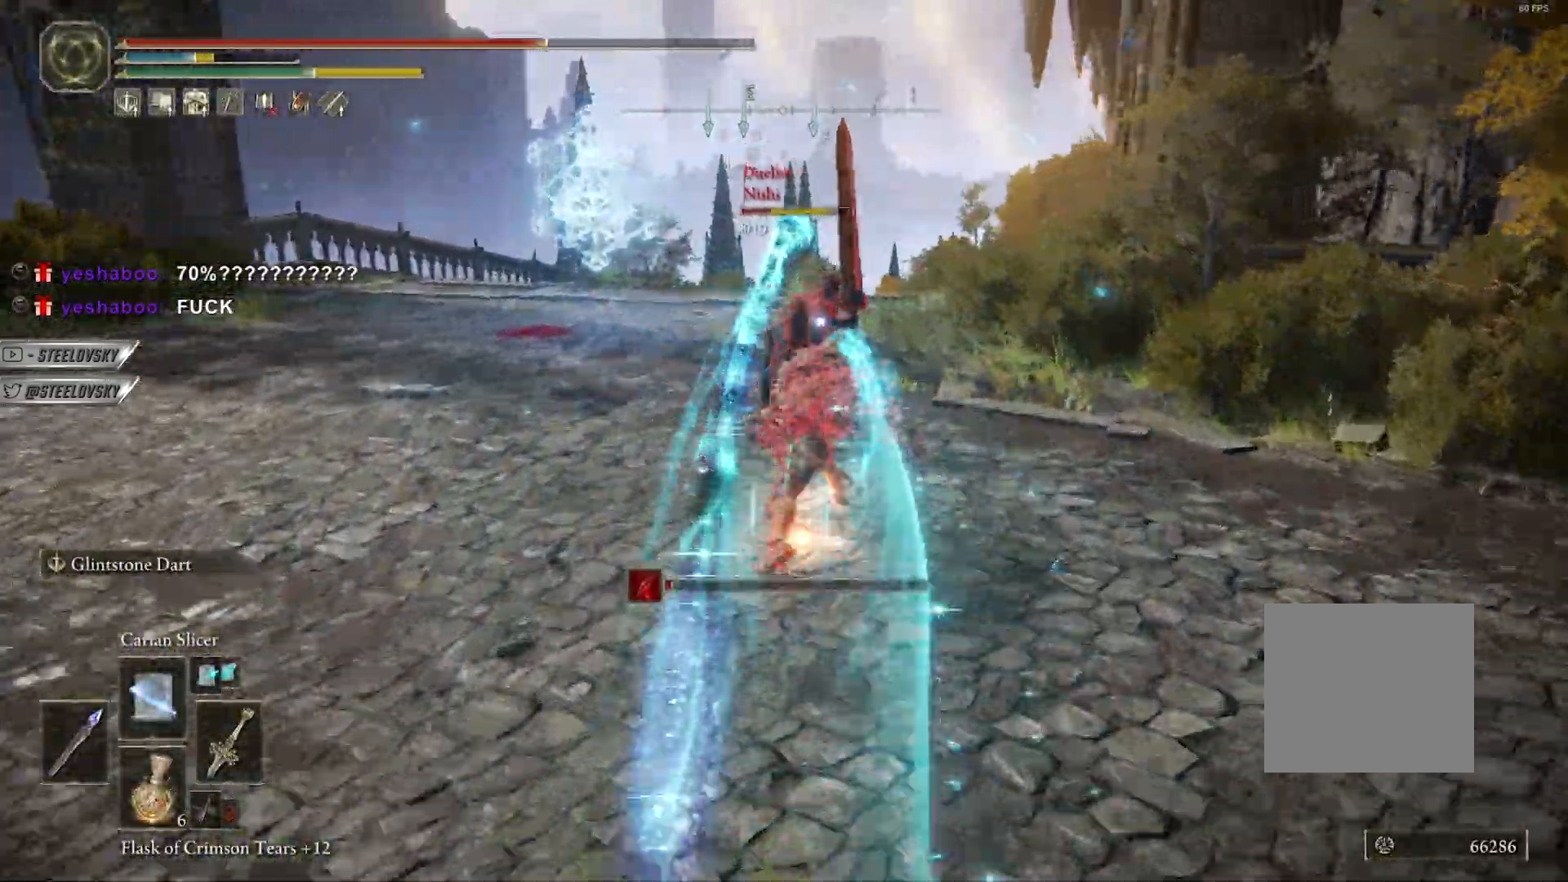
{"dt_ms": 500, "buttons": ["CROSS", "CIRCLE"], "left_stick": "up-right", "right_stick": "center", "events": [[217, "CIRCLE", "down"], [267, "R3", "down"], [400, "R3", "up"], [450, "CROSS", "down"]]}
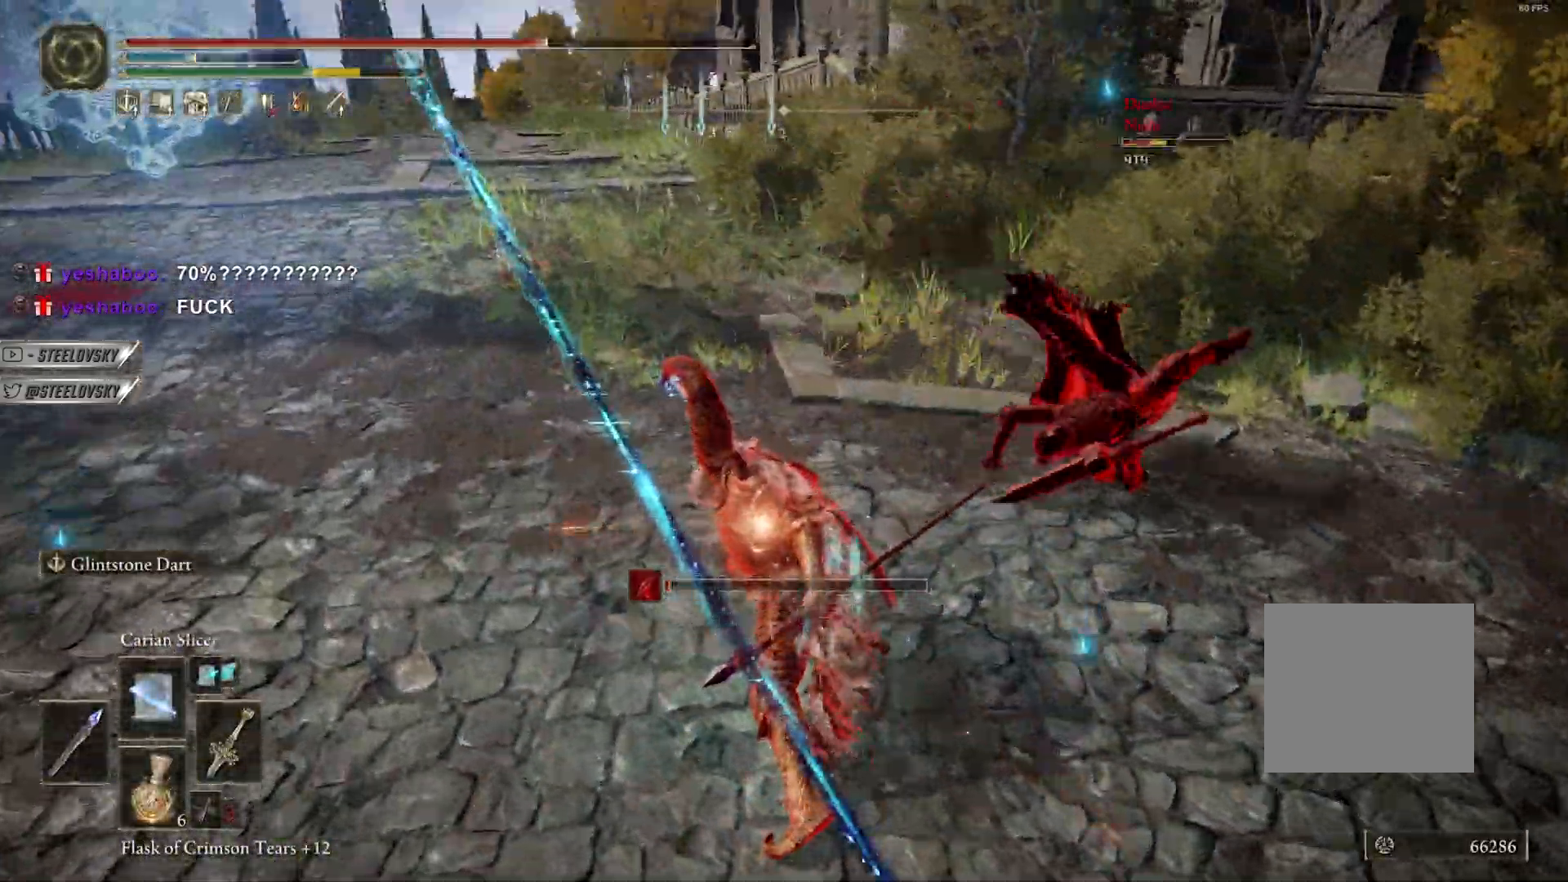
{"dt_ms": 500, "buttons": ["L2", "R3"], "left_stick": "down-right", "right_stick": "center", "events": [[17, "right_stick", "right"], [100, "CROSS", "up"], [167, "L2", "down"], [167, "right_stick", "center"], [183, "CIRCLE", "up"], [233, "left_stick", "center"], [367, "R2", "down"], [433, "R3", "down"], [433, "left_stick", "down-right"], [500, "R2", "up"]]}
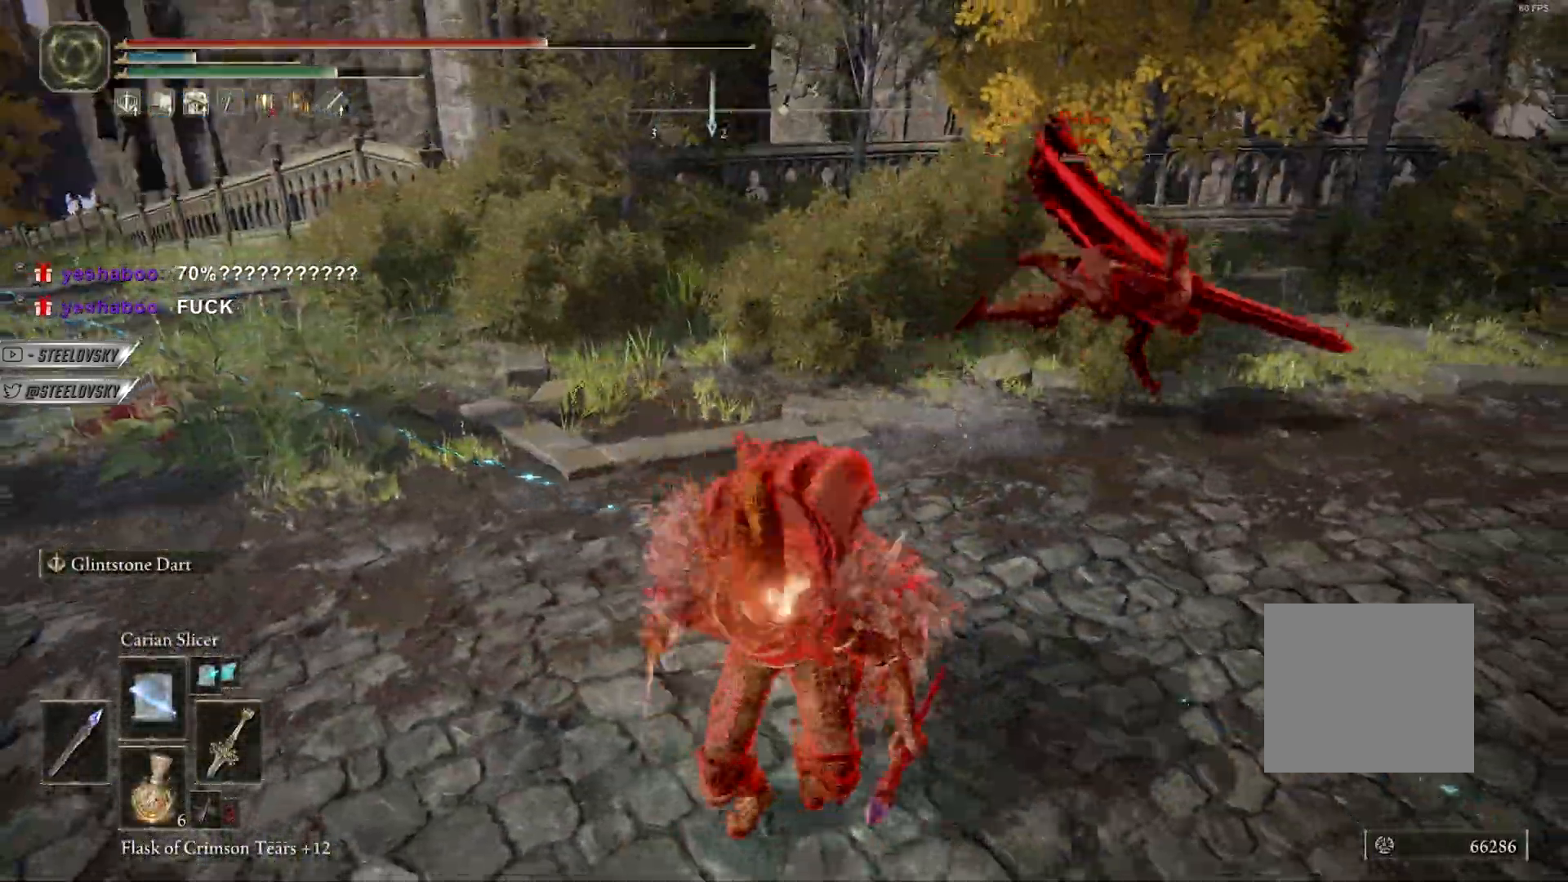
{"dt_ms": 500, "buttons": [], "left_stick": "up-right", "right_stick": "center", "events": [[17, "L2", "up"], [67, "R3", "up"], [67, "left_stick", "center"], [117, "left_stick", "right"], [350, "left_stick", "up-right"], [400, "L2", "down"], [483, "L2", "up"]]}
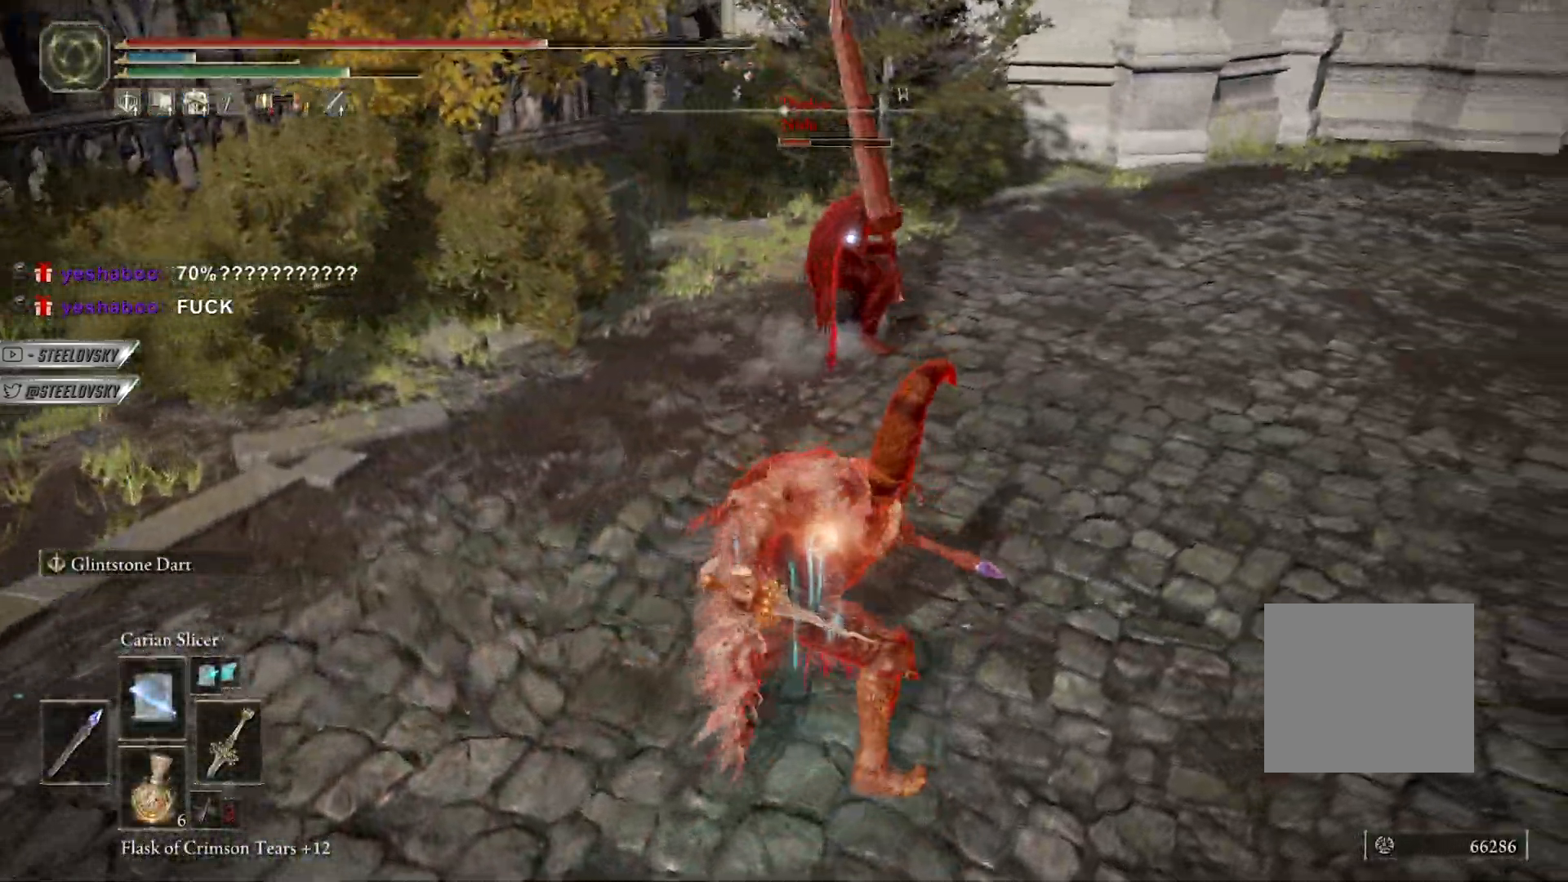
{"dt_ms": 500, "buttons": ["CIRCLE", "R3"], "left_stick": "up-right", "right_stick": "center", "events": [[433, "CIRCLE", "down"], [483, "R3", "down"]]}
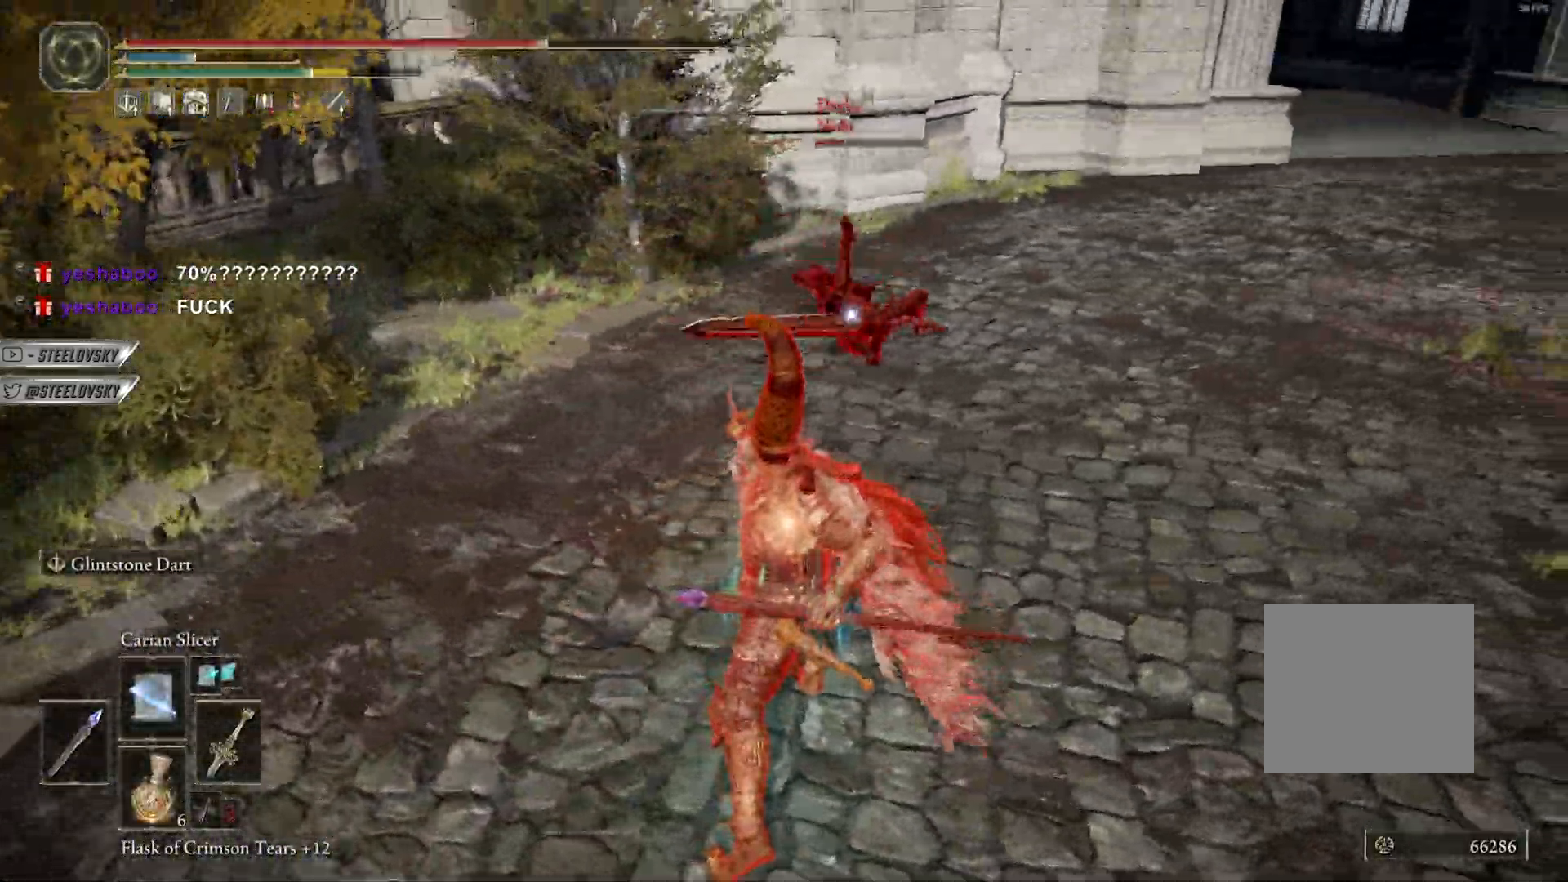
{"dt_ms": 500, "buttons": ["CIRCLE"], "left_stick": "up-right", "right_stick": "center", "events": [[100, "R3", "up"], [183, "CROSS", "down"], [217, "right_stick", "right"], [300, "CROSS", "up"], [500, "right_stick", "center"]]}
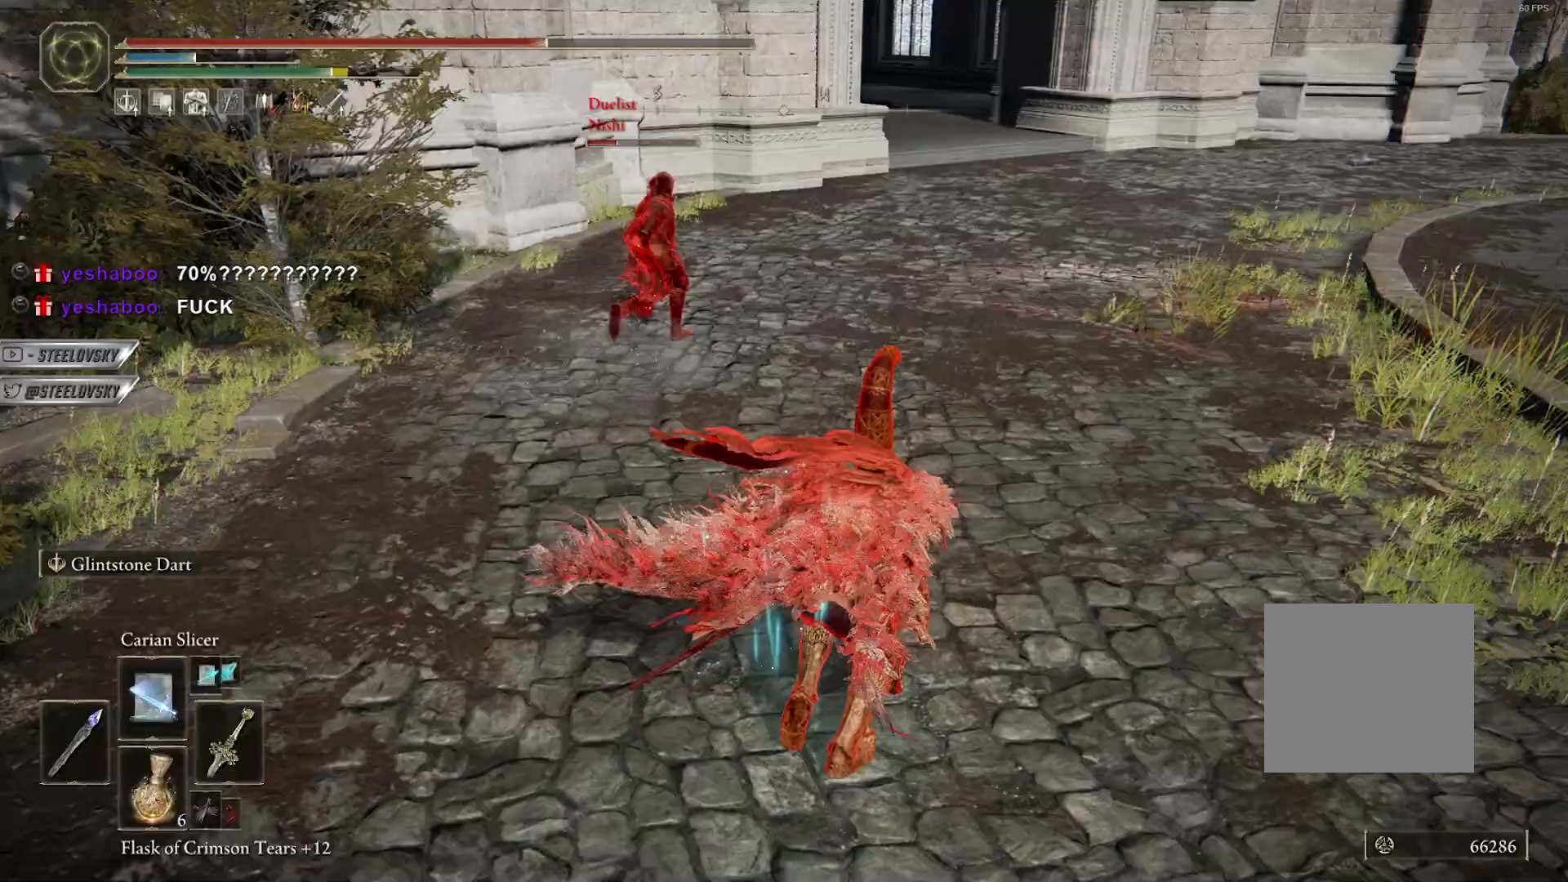
{"dt_ms": 500, "buttons": ["CIRCLE"], "left_stick": "center", "right_stick": "center", "events": [[33, "CROSS", "down"], [50, "R3", "down"], [150, "CROSS", "up"], [167, "R3", "up"], [200, "left_stick", "right"], [333, "left_stick", "up-right"], [467, "left_stick", "center"]]}
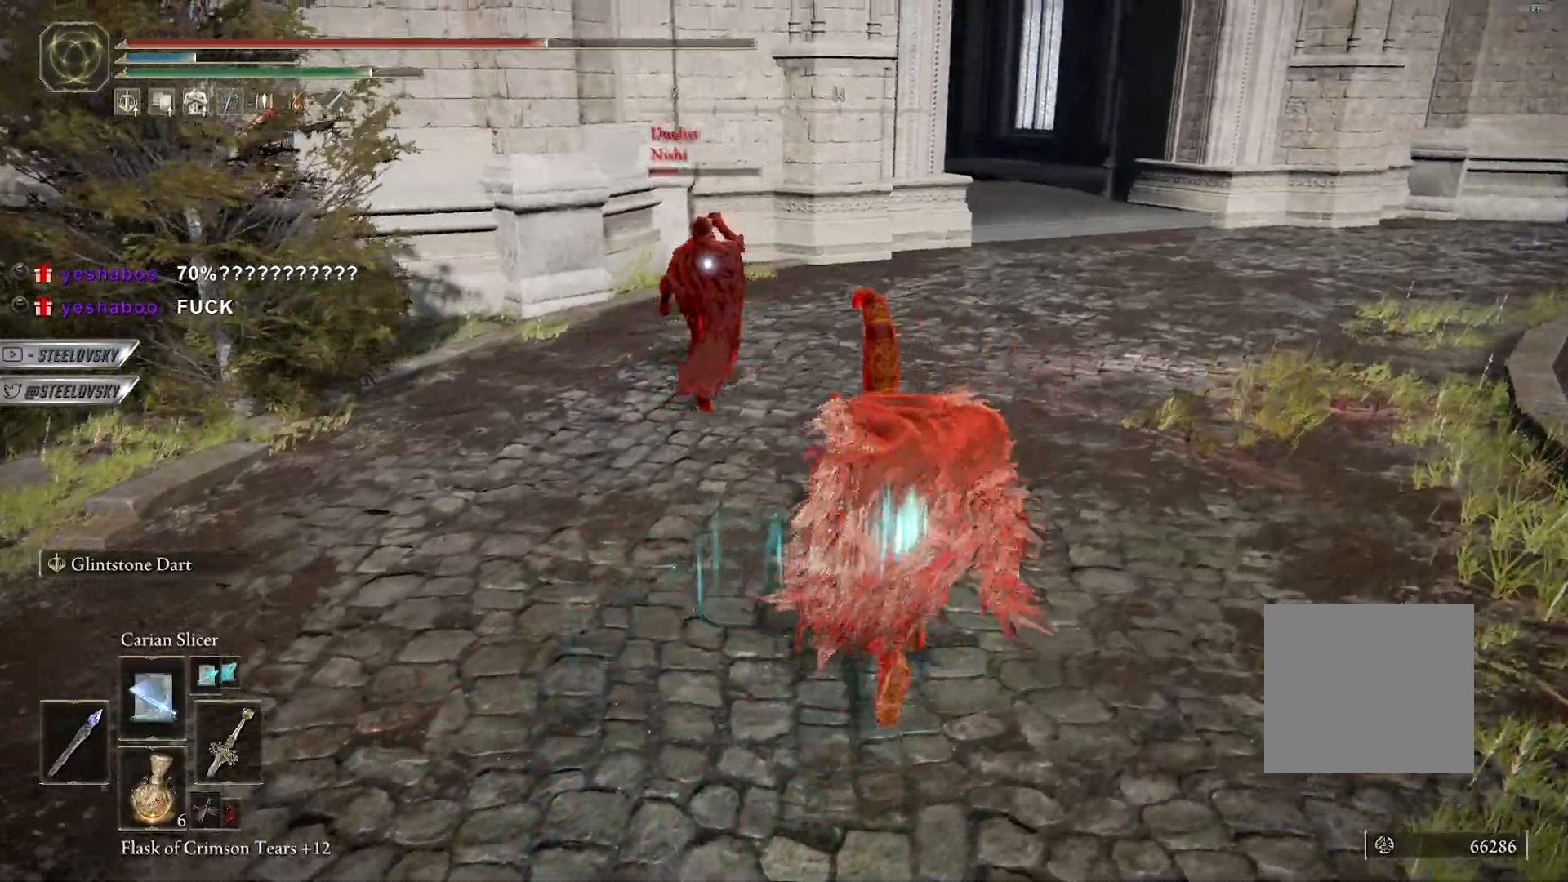
{"dt_ms": 500, "buttons": ["CIRCLE"], "left_stick": "up-right", "right_stick": "center", "events": [[100, "left_stick", "right"], [150, "left_stick", "up-right"], [217, "L1", "down"], [300, "L1", "up"]]}
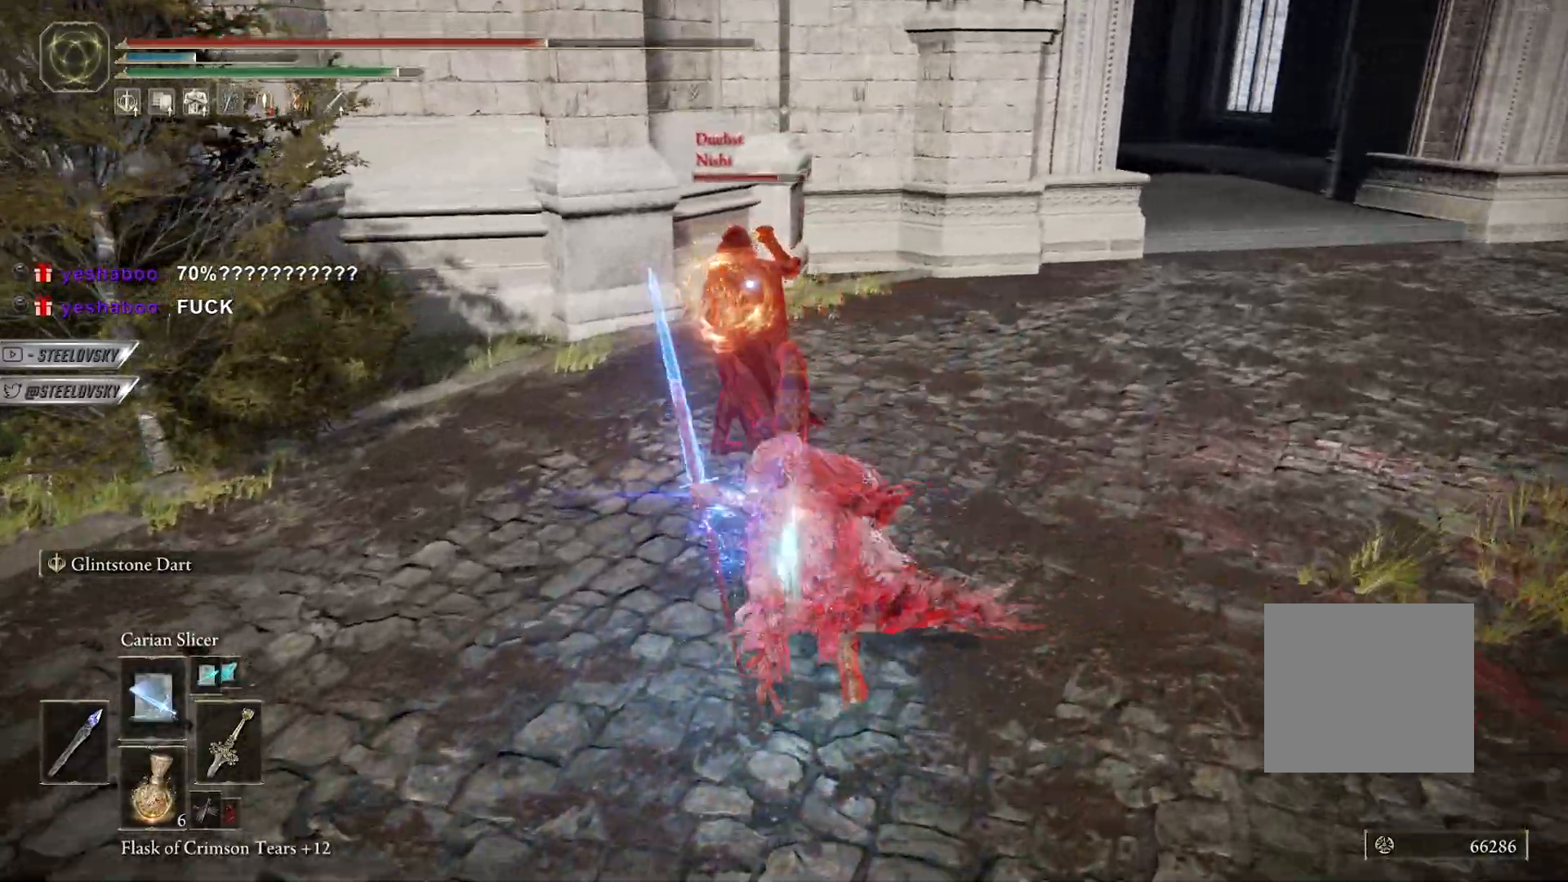
{"dt_ms": 500, "buttons": ["CIRCLE"], "left_stick": "up-right", "right_stick": "center", "events": [[300, "left_stick", "center"], [500, "left_stick", "up-right"]]}
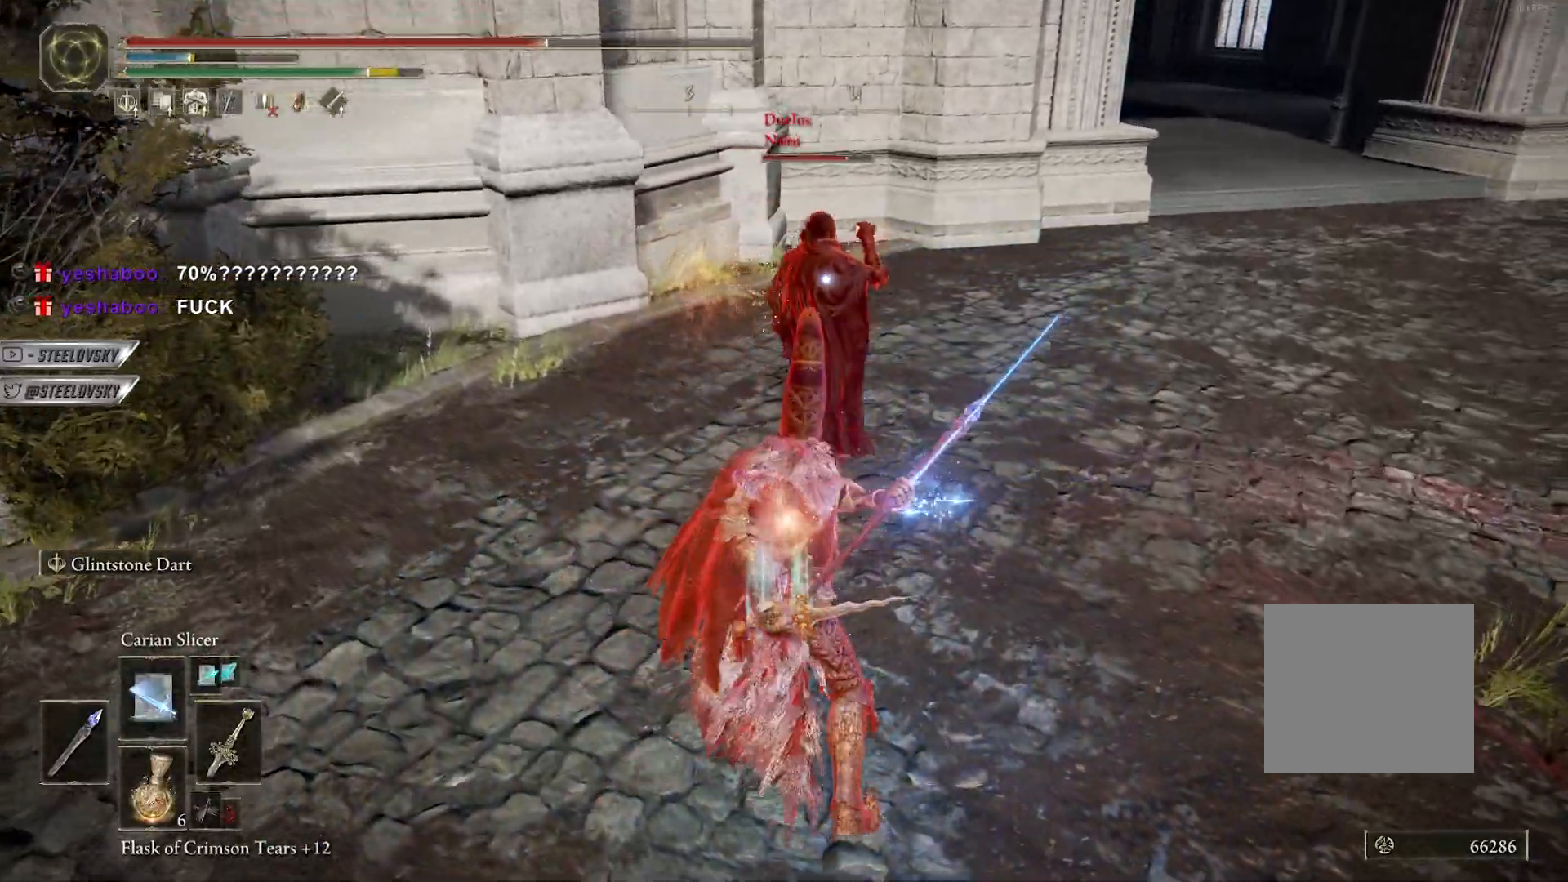
{"dt_ms": 500, "buttons": ["CIRCLE"], "left_stick": "up-right", "right_stick": "center", "events": [[150, "left_stick", "right"], [200, "L1", "down"], [250, "left_stick", "up-right"], [300, "L1", "up"]]}
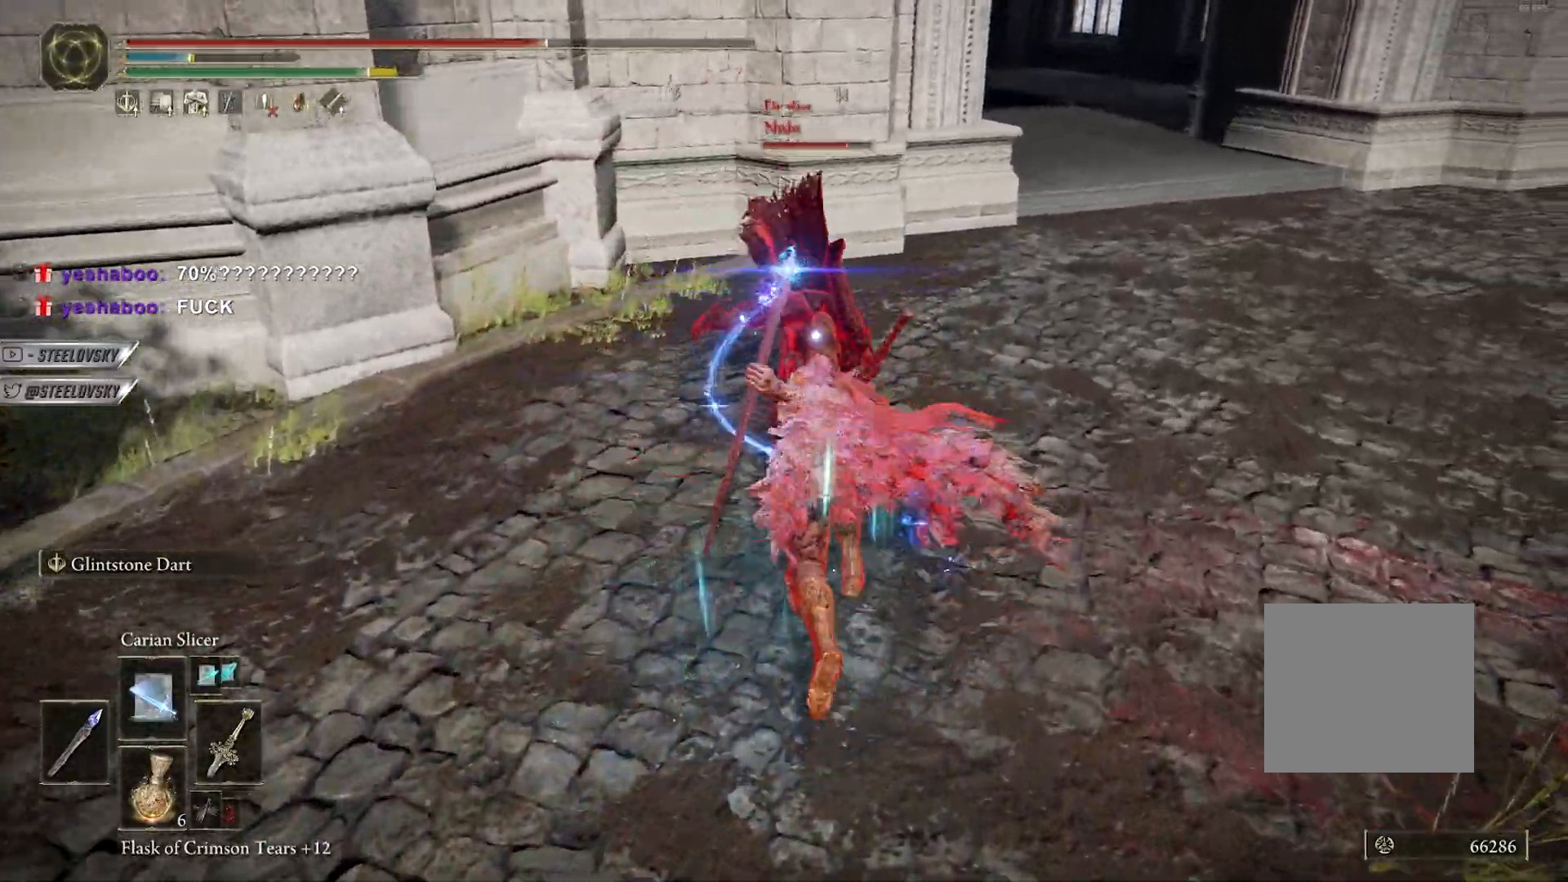
{"dt_ms": 500, "buttons": ["CIRCLE"], "left_stick": "up-left", "right_stick": "center", "events": [[350, "left_stick", "center"], [500, "left_stick", "up-left"]]}
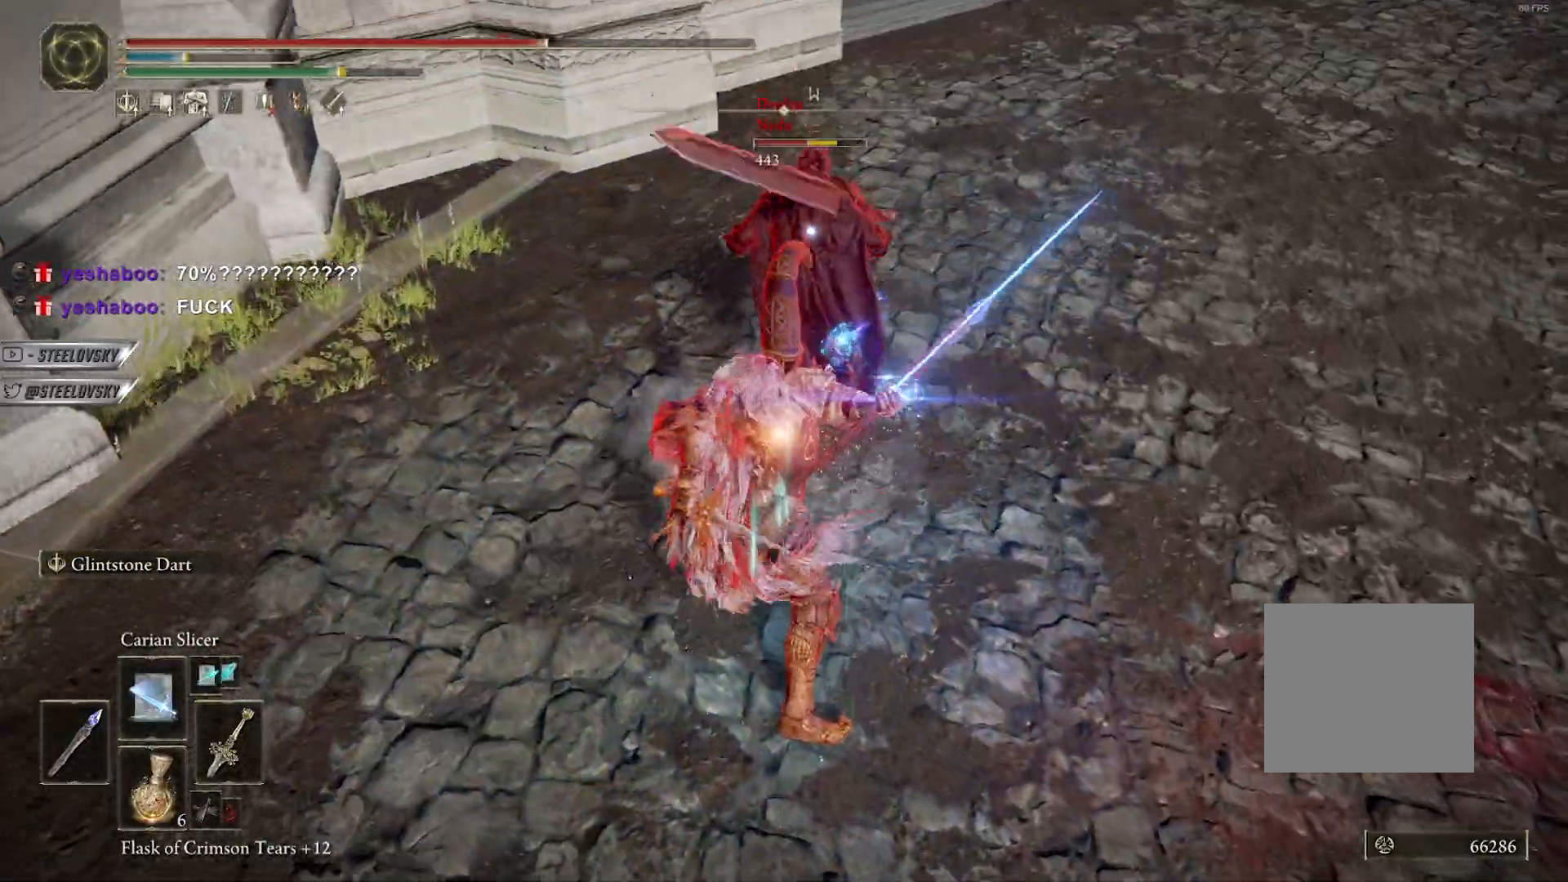
{"dt_ms": 500, "buttons": ["L2", "R2", "R3"], "left_stick": "up-right", "right_stick": "up", "events": [[67, "CIRCLE", "up"], [67, "L2", "down"], [117, "R3", "down"], [217, "R3", "up"], [217, "right_stick", "right"], [233, "left_stick", "down-left"], [433, "left_stick", "right"], [450, "R2", "down"], [450, "R3", "down"], [483, "right_stick", "up"], [500, "left_stick", "up-right"]]}
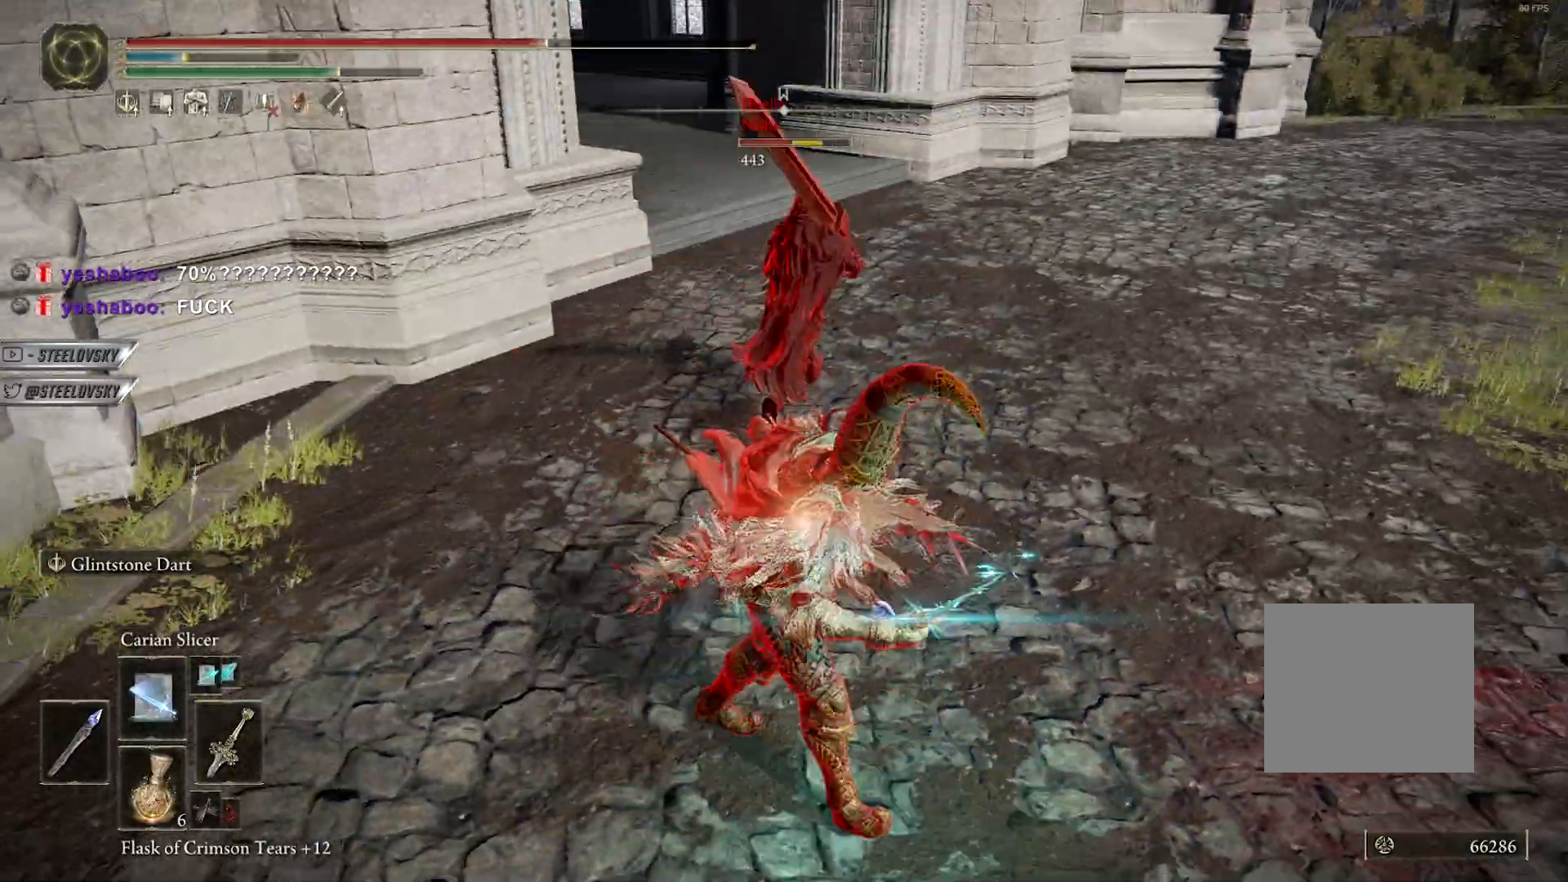
{"dt_ms": 500, "buttons": ["L2"], "left_stick": "up-right", "right_stick": "right", "events": [[67, "R2", "up"], [67, "R3", "up"], [67, "right_stick", "up-right"], [183, "right_stick", "right"]]}
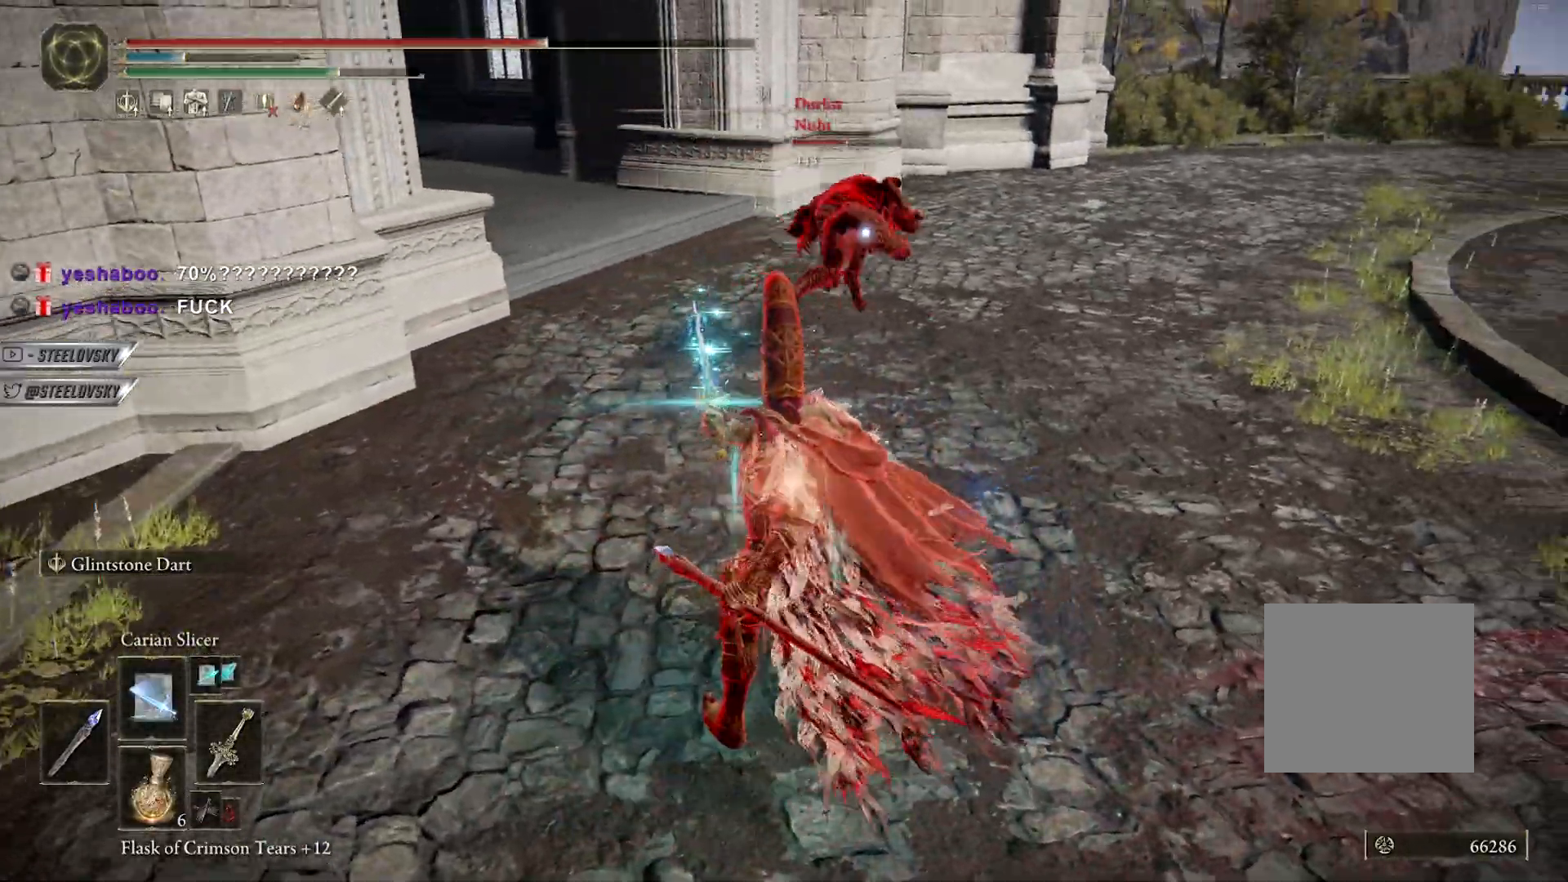
{"dt_ms": 500, "buttons": ["L2"], "left_stick": "up-right", "right_stick": "center", "events": [[317, "right_stick", "center"]]}
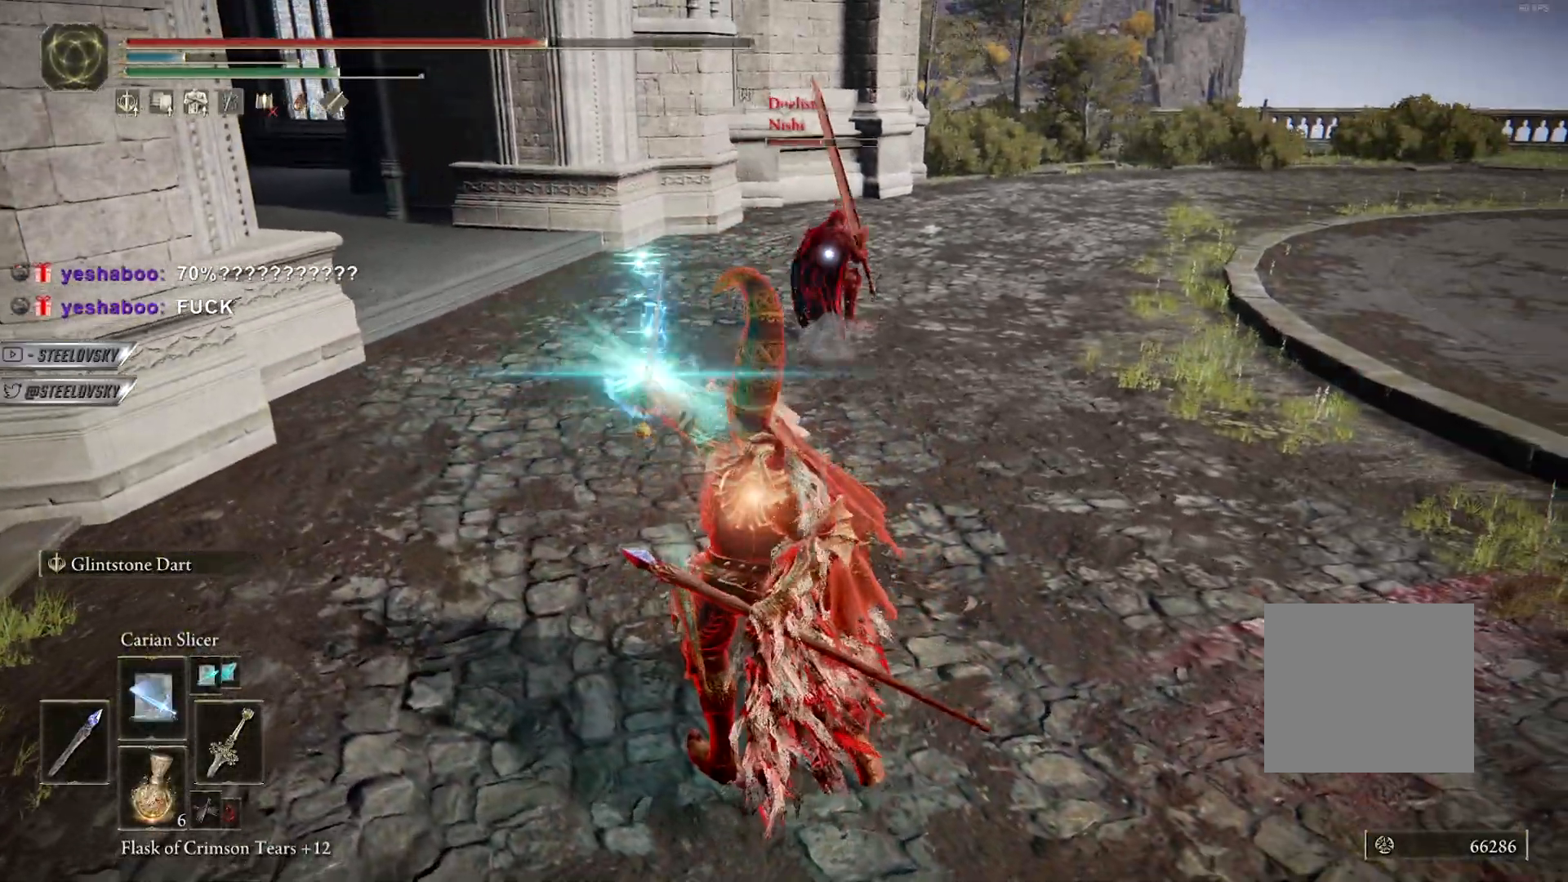
{"dt_ms": 500, "buttons": ["L2"], "left_stick": "up-right", "right_stick": "center", "events": []}
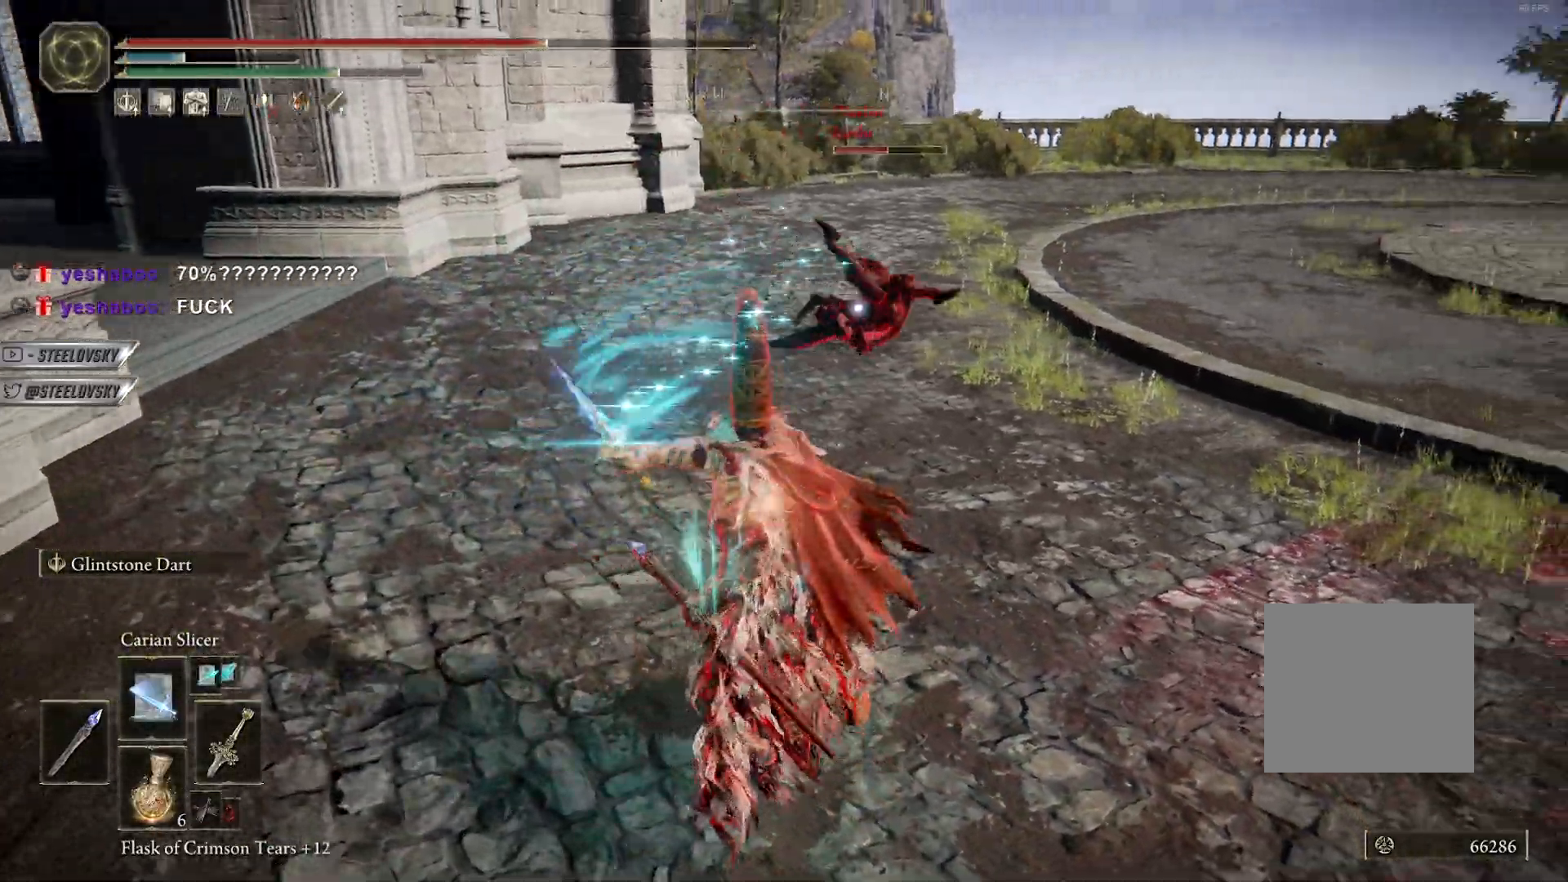
{"dt_ms": 500, "buttons": [], "left_stick": "center", "right_stick": "center", "events": [[183, "left_stick", "right"], [233, "R3", "down"], [283, "right_stick", "right"], [350, "right_stick", "center"], [400, "R3", "up"], [433, "L2", "up"], [433, "left_stick", "center"]]}
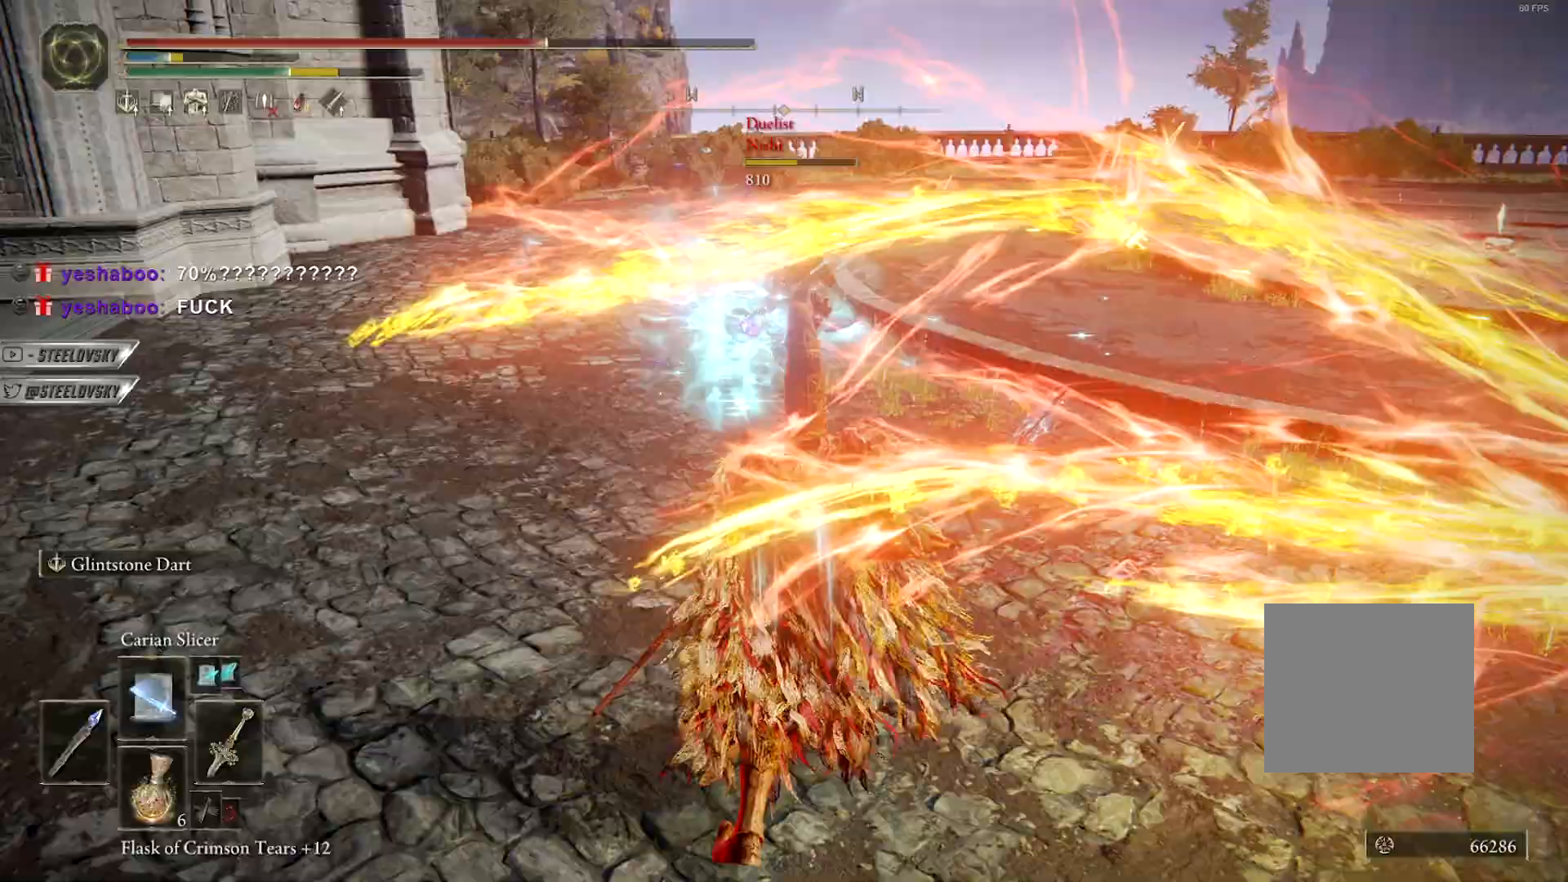
{"dt_ms": 500, "buttons": [], "left_stick": "center", "right_stick": "center", "events": [[167, "CIRCLE", "down"], [283, "CIRCLE", "up"], [400, "CIRCLE", "down"], [500, "CIRCLE", "up"]]}
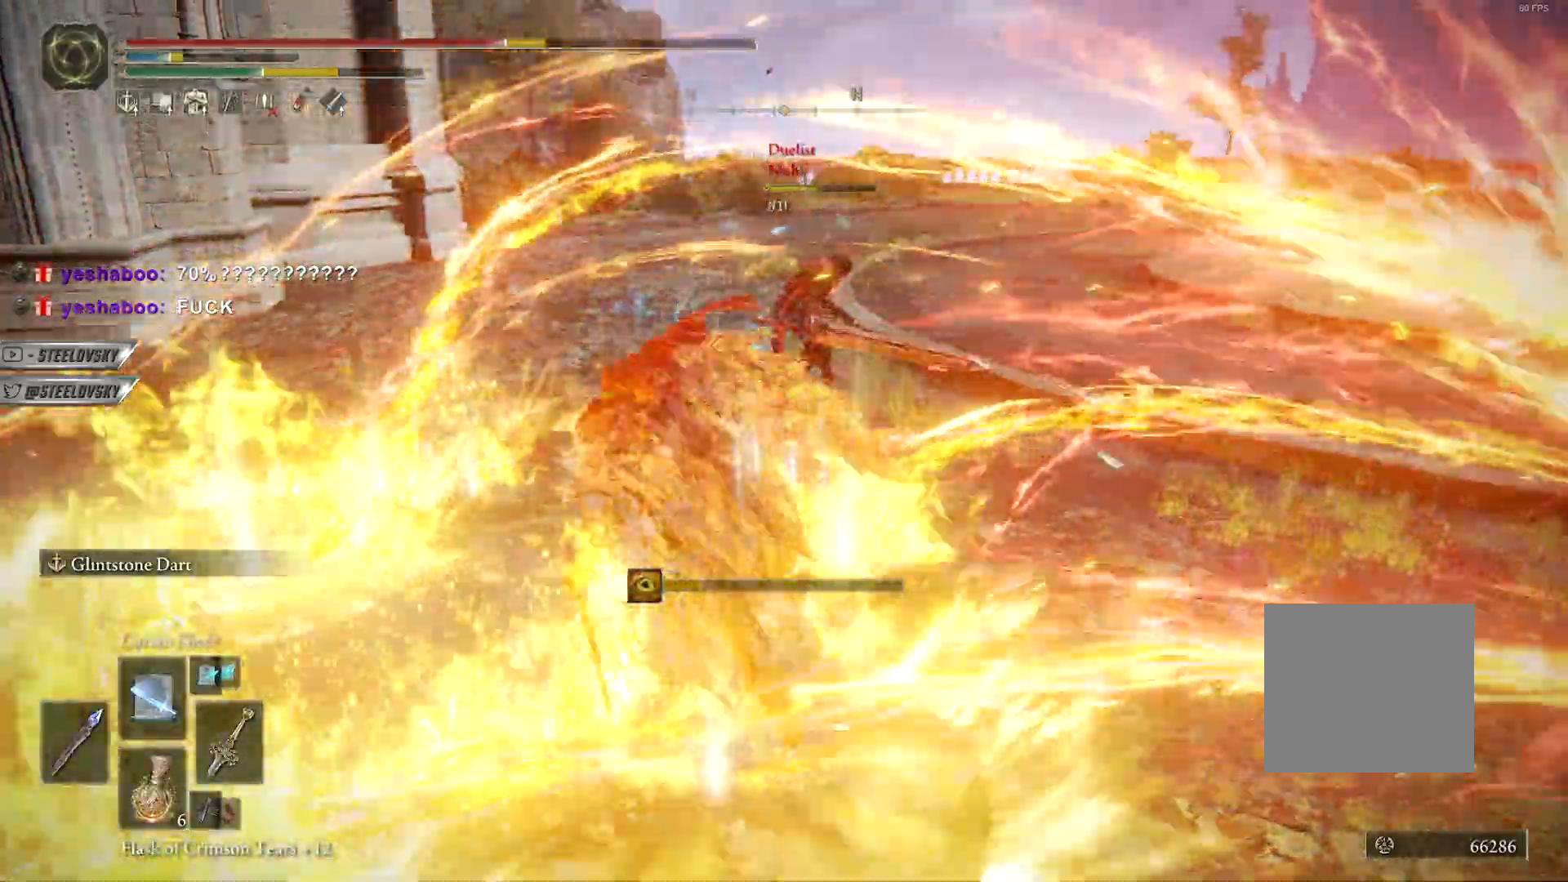
{"dt_ms": 500, "buttons": ["CIRCLE"], "left_stick": "center", "right_stick": "center", "events": [[167, "right_stick", "down-left"], [217, "left_stick", "up-left"], [283, "CIRCLE", "down"], [283, "right_stick", "center"], [317, "left_stick", "center"], [383, "CIRCLE", "up"], [450, "CIRCLE", "down"]]}
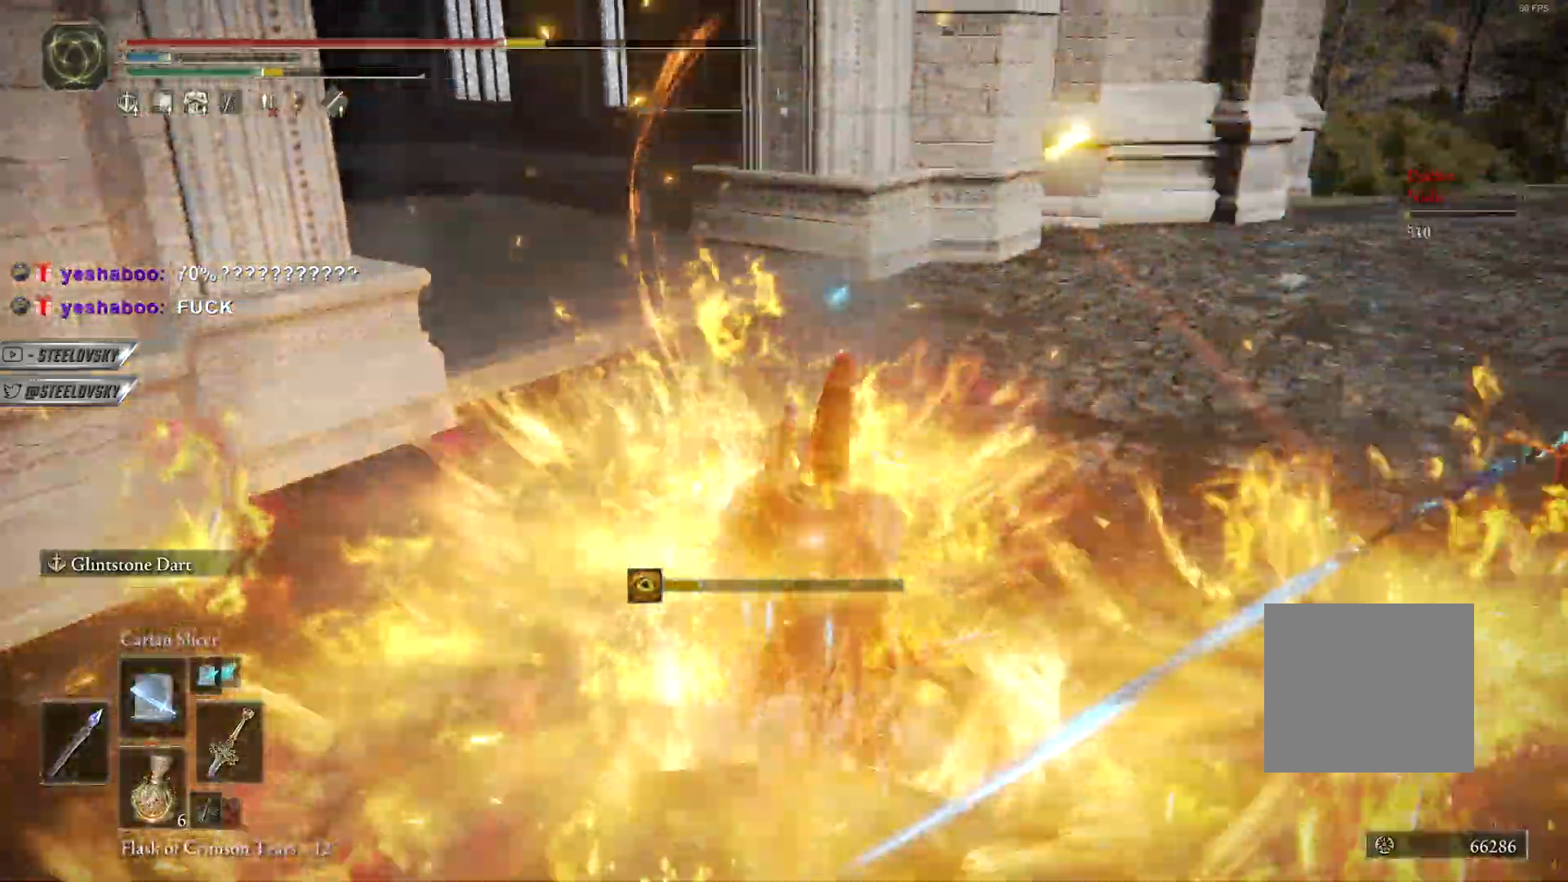
{"dt_ms": 500, "buttons": [], "left_stick": "center", "right_stick": "center", "events": [[67, "CIRCLE", "up"], [250, "right_stick", "down-left"], [433, "right_stick", "center"]]}
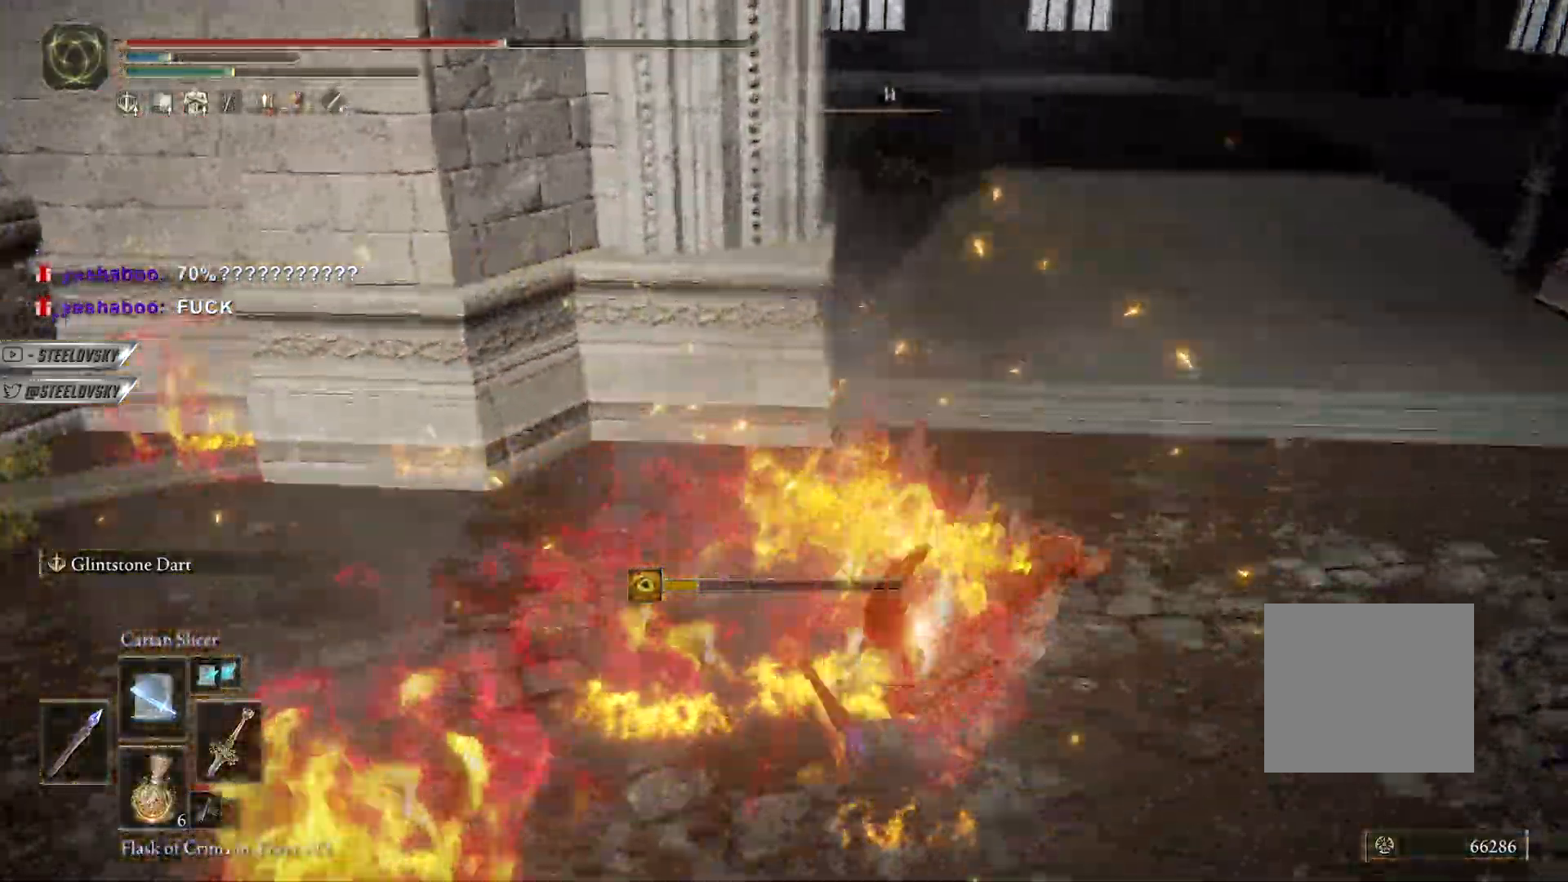
{"dt_ms": 500, "buttons": ["CIRCLE"], "left_stick": "down", "right_stick": "center", "events": [[17, "right_stick", "down-left"], [100, "left_stick", "up-right"], [133, "CIRCLE", "down"], [150, "right_stick", "left"], [267, "left_stick", "up-left"], [367, "left_stick", "center"], [450, "right_stick", "center"], [483, "left_stick", "down"]]}
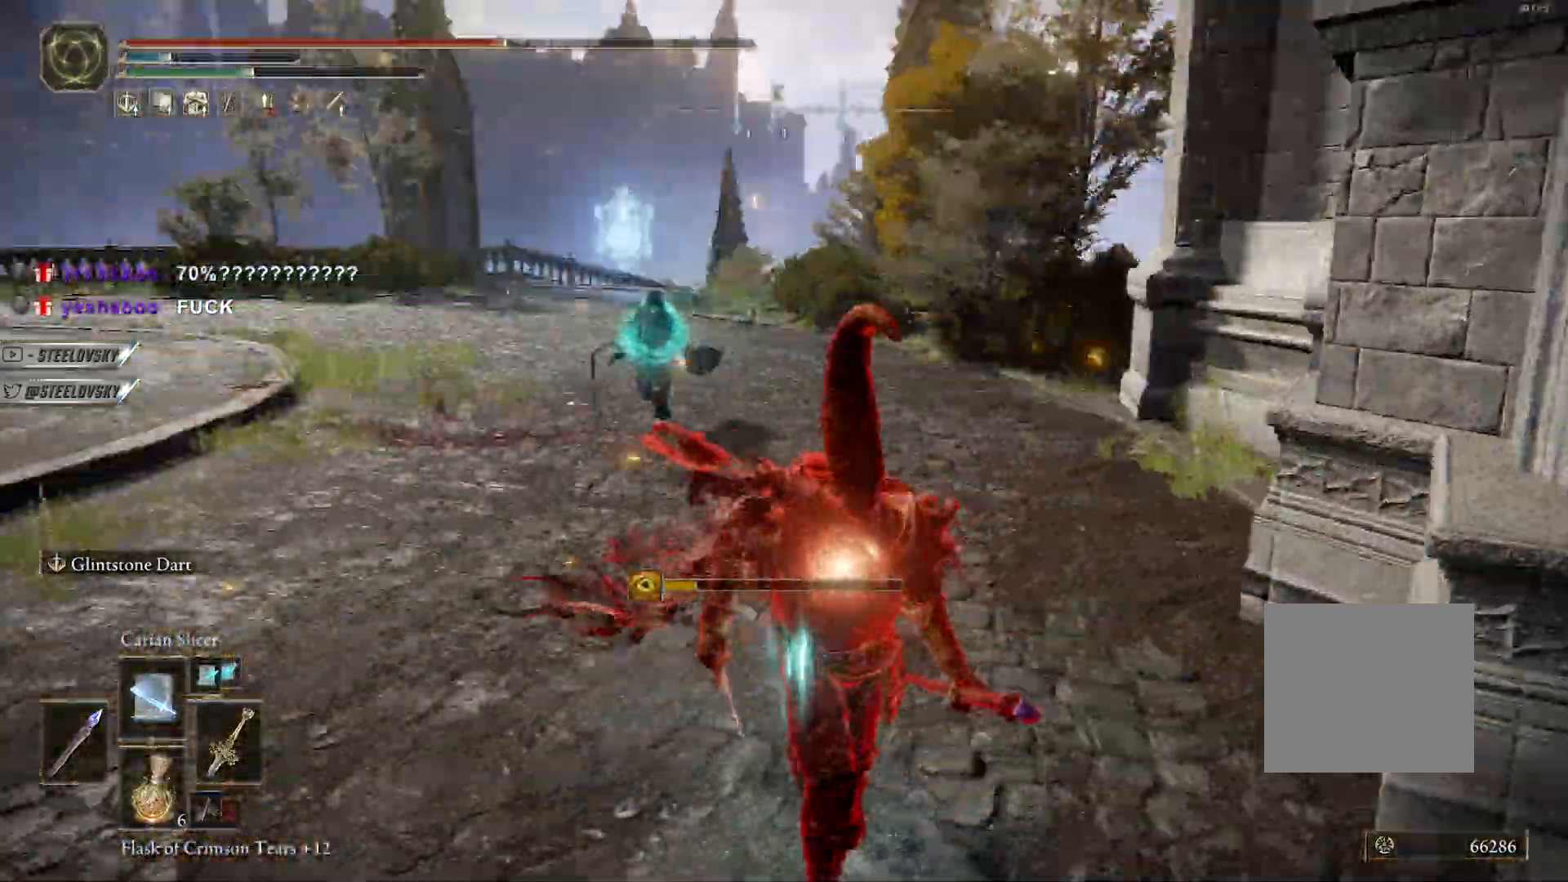
{"dt_ms": 500, "buttons": ["CROSS", "CIRCLE"], "left_stick": "up-right", "right_stick": "center", "events": [[83, "right_stick", "down-left"], [133, "right_stick", "left"], [250, "left_stick", "up-right"], [250, "right_stick", "center"], [317, "CROSS", "down"], [417, "CROSS", "up"], [467, "CROSS", "down"]]}
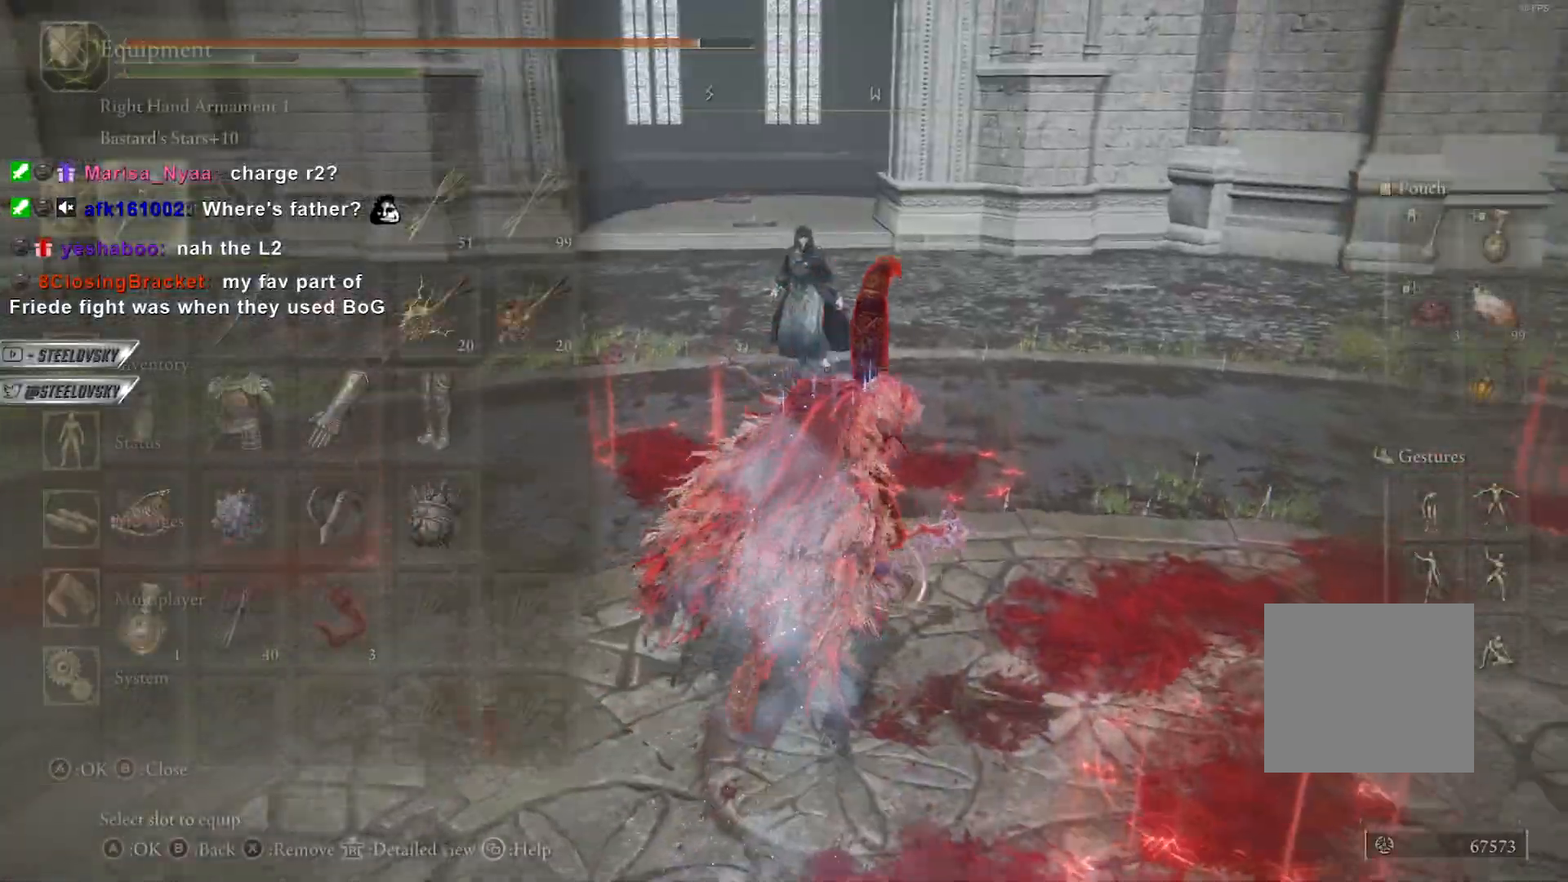
{"dt_ms": 500, "buttons": ["CIRCLE", "DPAD_DOWN"], "left_stick": "center", "right_stick": "center", "events": [[83, "CROSS", "up"], [217, "left_stick", "center"], [433, "DPAD_DOWN", "down"]]}
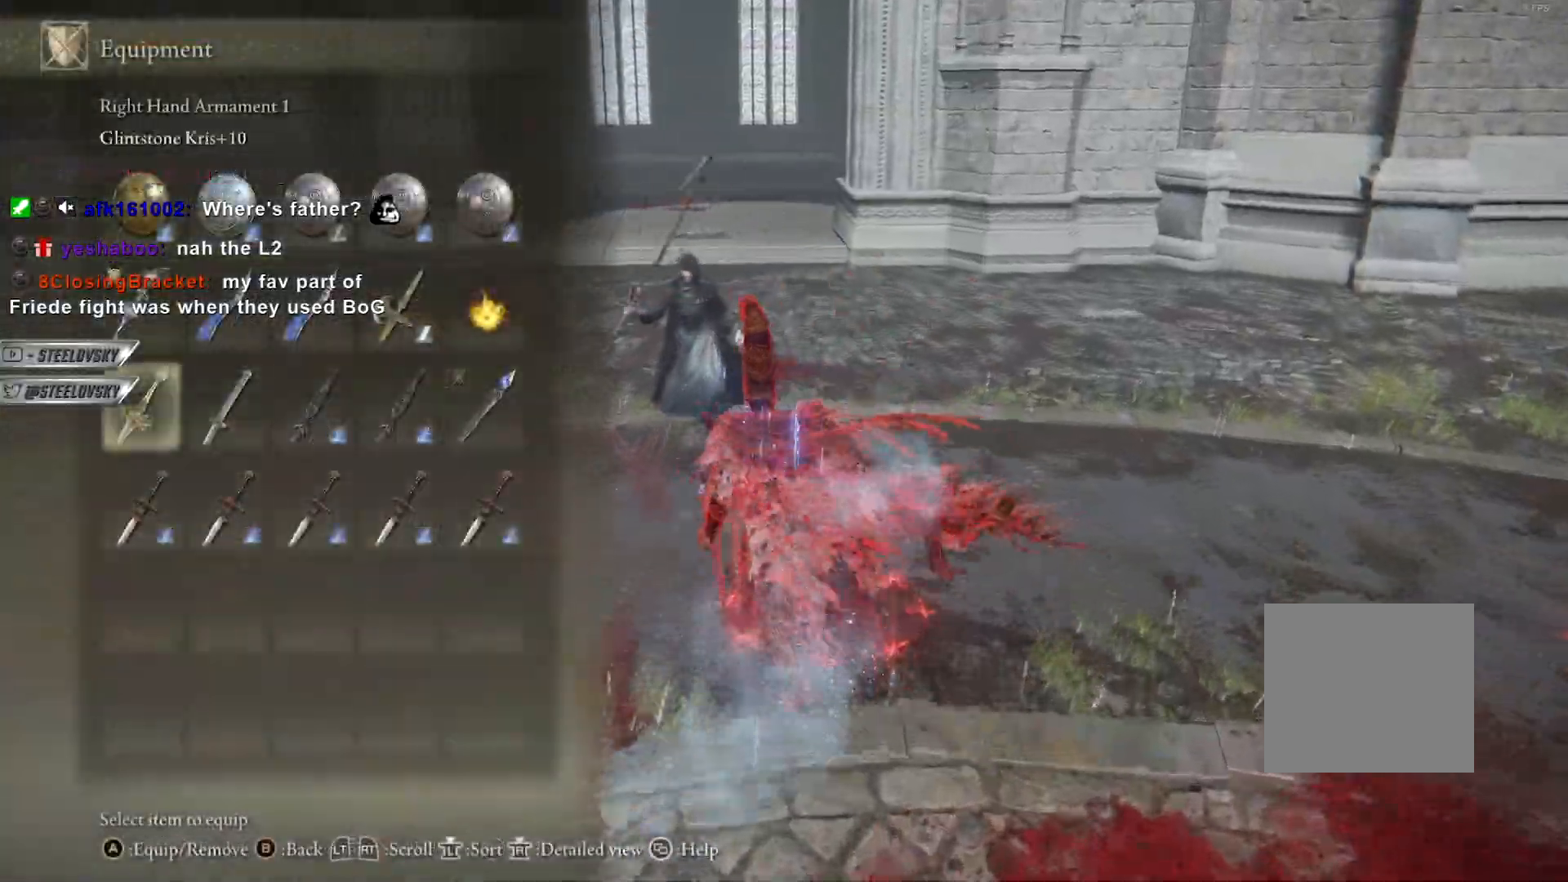
{"dt_ms": 500, "buttons": ["CIRCLE"], "left_stick": "up-left", "right_stick": "center", "events": [[17, "DPAD_DOWN", "up"], [267, "DPAD_UP", "down"], [333, "DPAD_UP", "up"], [333, "left_stick", "up-left"]]}
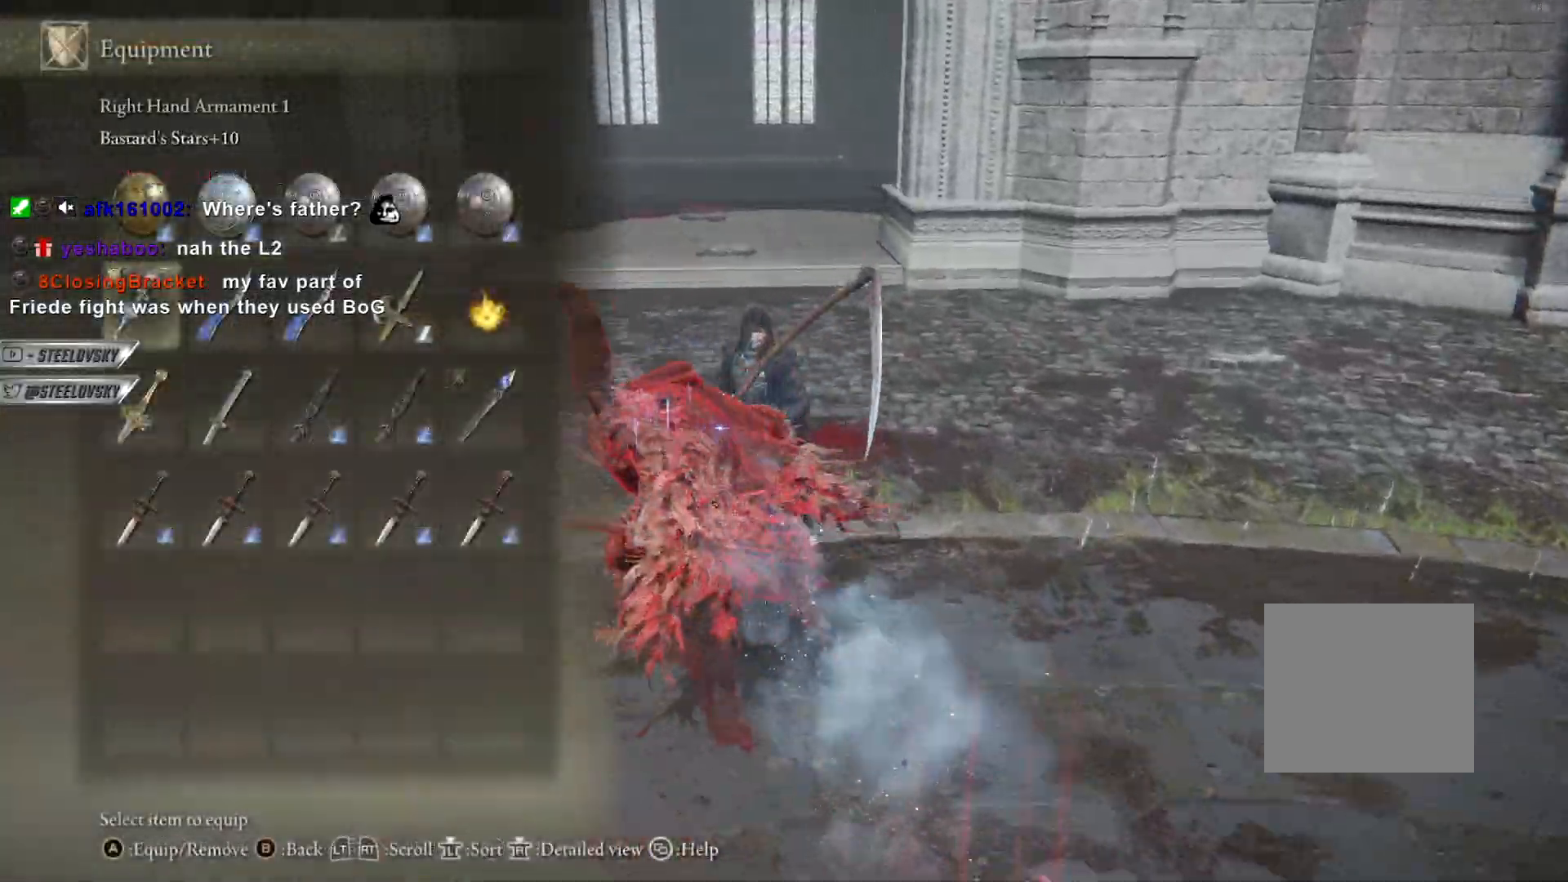
{"dt_ms": 500, "buttons": ["L2"], "left_stick": "up-right", "right_stick": "center", "events": [[83, "DPAD_DOWN", "down"], [167, "CROSS", "down"], [167, "DPAD_DOWN", "up"], [267, "CROSS", "up"], [267, "left_stick", "up-right"], [300, "CIRCLE", "up"], [417, "L2", "down"]]}
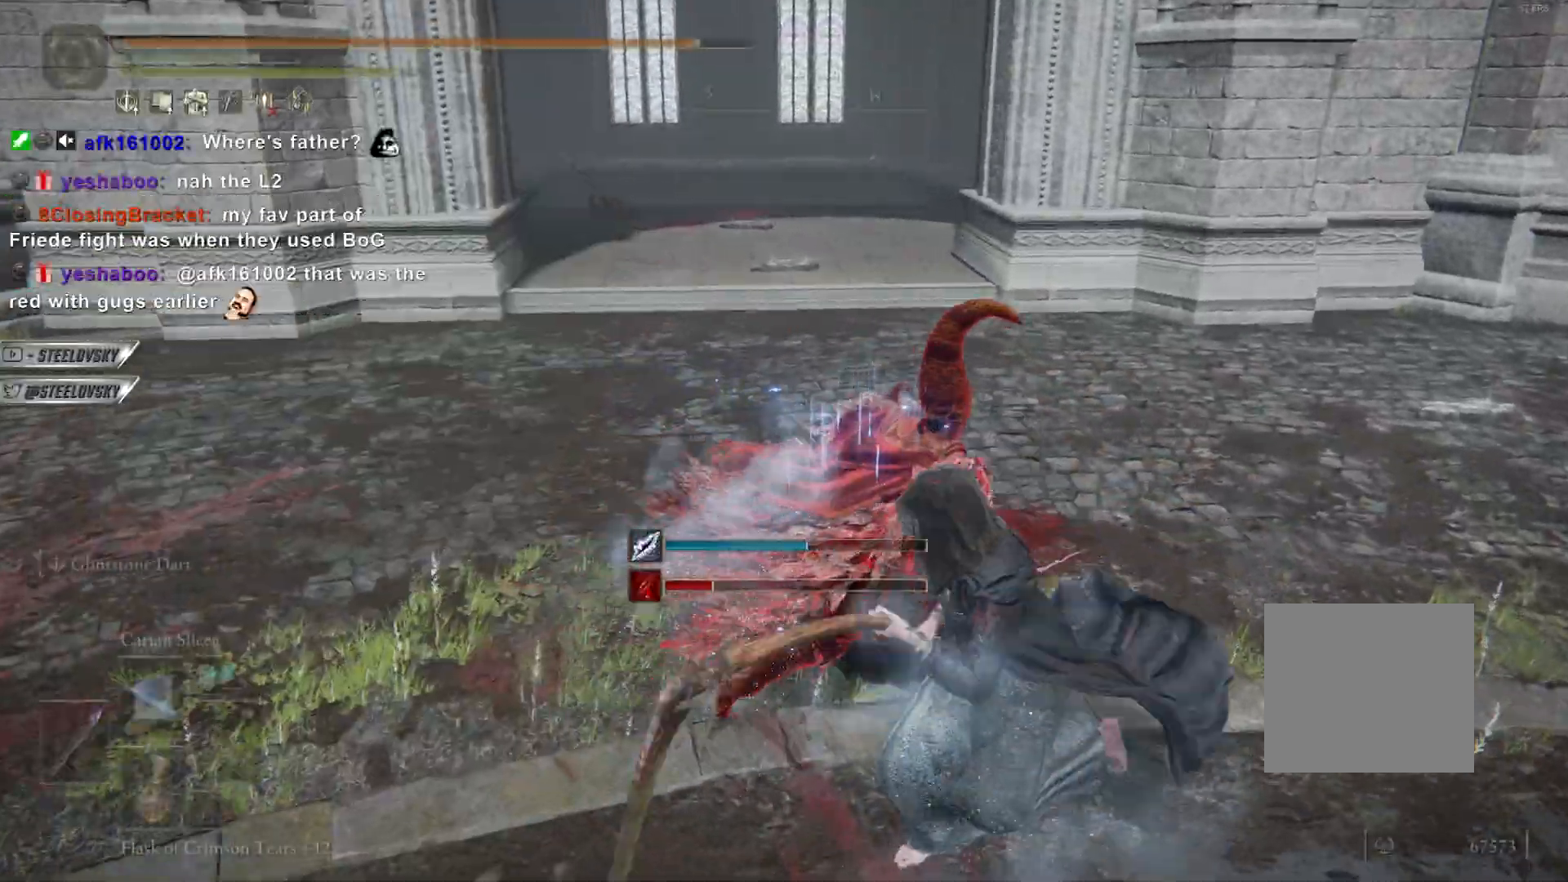
{"dt_ms": 500, "buttons": [], "left_stick": "up-right", "right_stick": "center", "events": [[17, "R3", "down"], [50, "left_stick", "right"], [67, "L2", "up"], [100, "R3", "up"], [417, "left_stick", "up-right"]]}